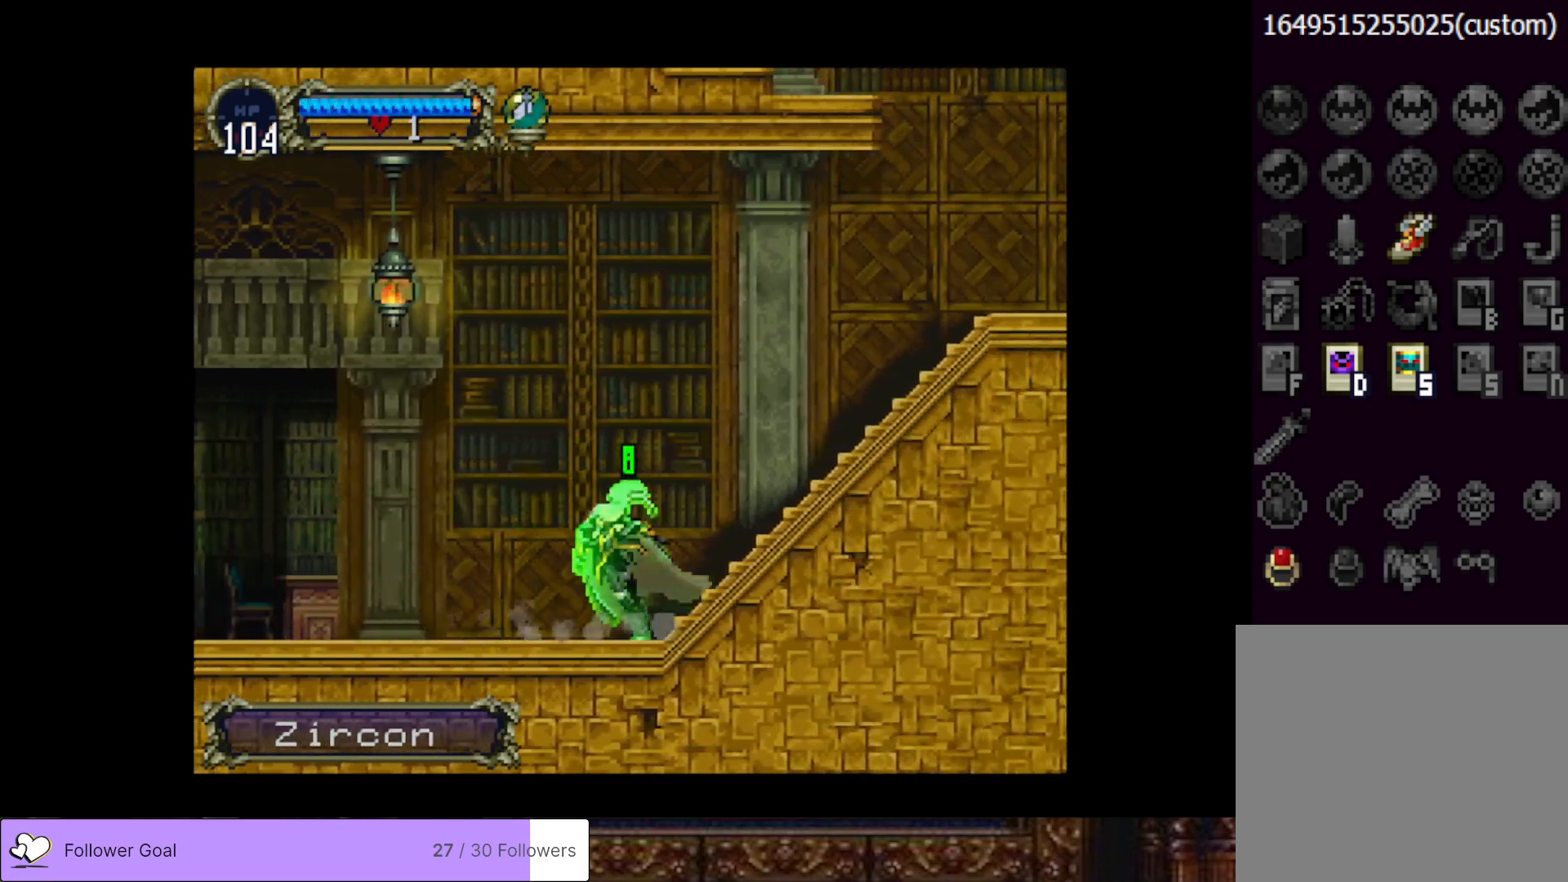
Gameplay with a controller (PlayStation layout); each line is a JSON object with the inputs held at the frame after it. "events" lists button and stick changes between this image and that frame as [ms after this image, input, new state], when the widget could be followed in between. Not read: left_stick.
{"buttons": [], "right_stick": "center", "events": [[50, "TRIANGLE", "down"], [200, "TRIANGLE", "up"], [317, "TRIANGLE", "down"], [417, "TRIANGLE", "up"]]}
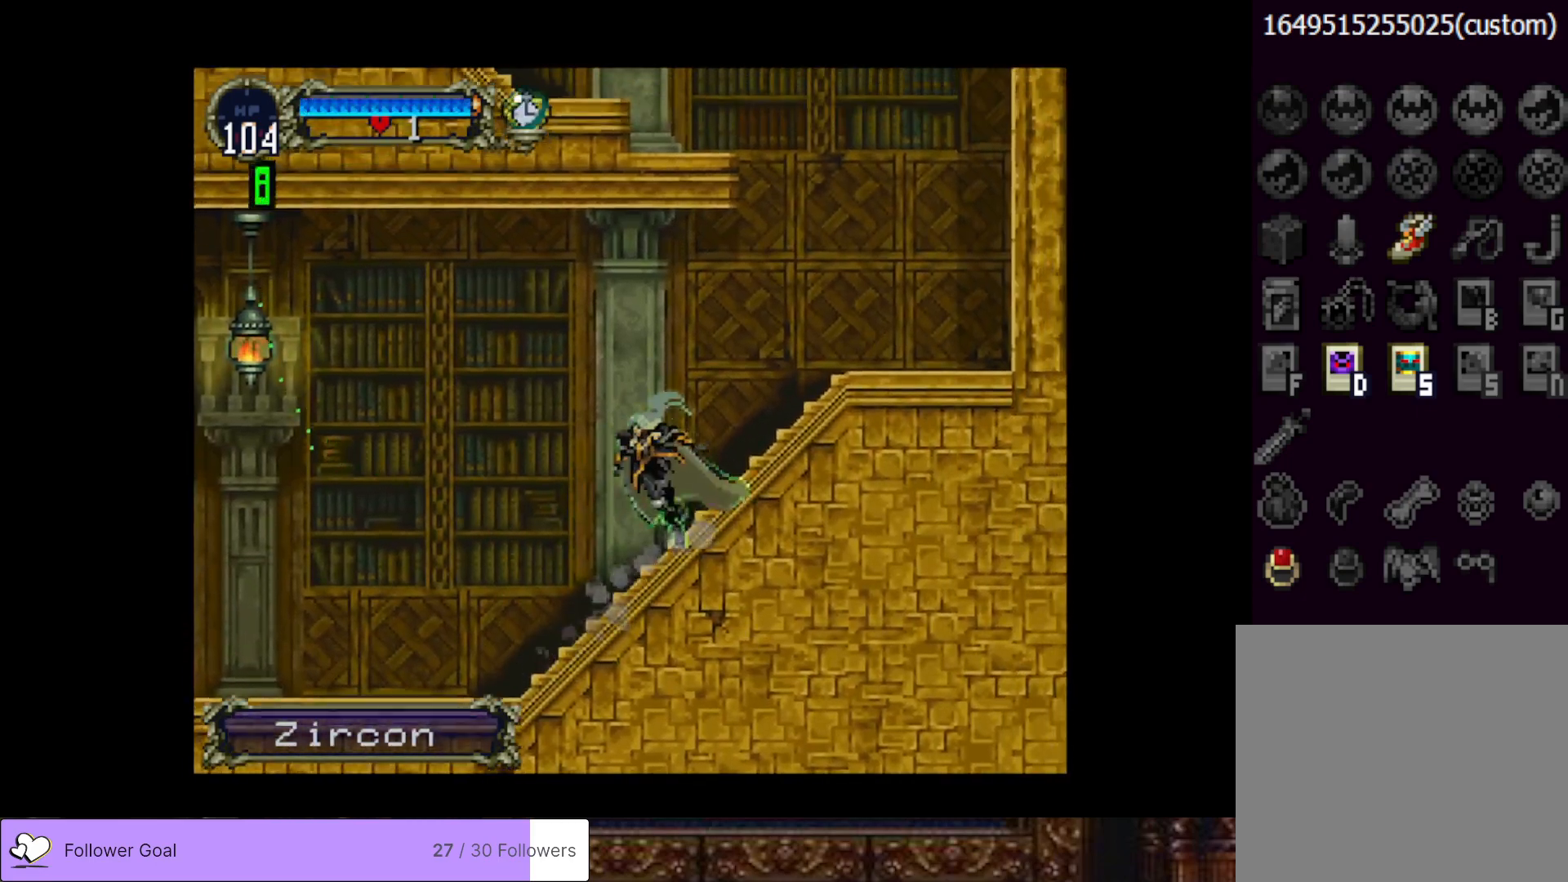
{"buttons": [], "right_stick": "center", "events": [[34, "TRIANGLE", "down"], [167, "TRIANGLE", "up"], [301, "TRIANGLE", "down"], [434, "TRIANGLE", "up"]]}
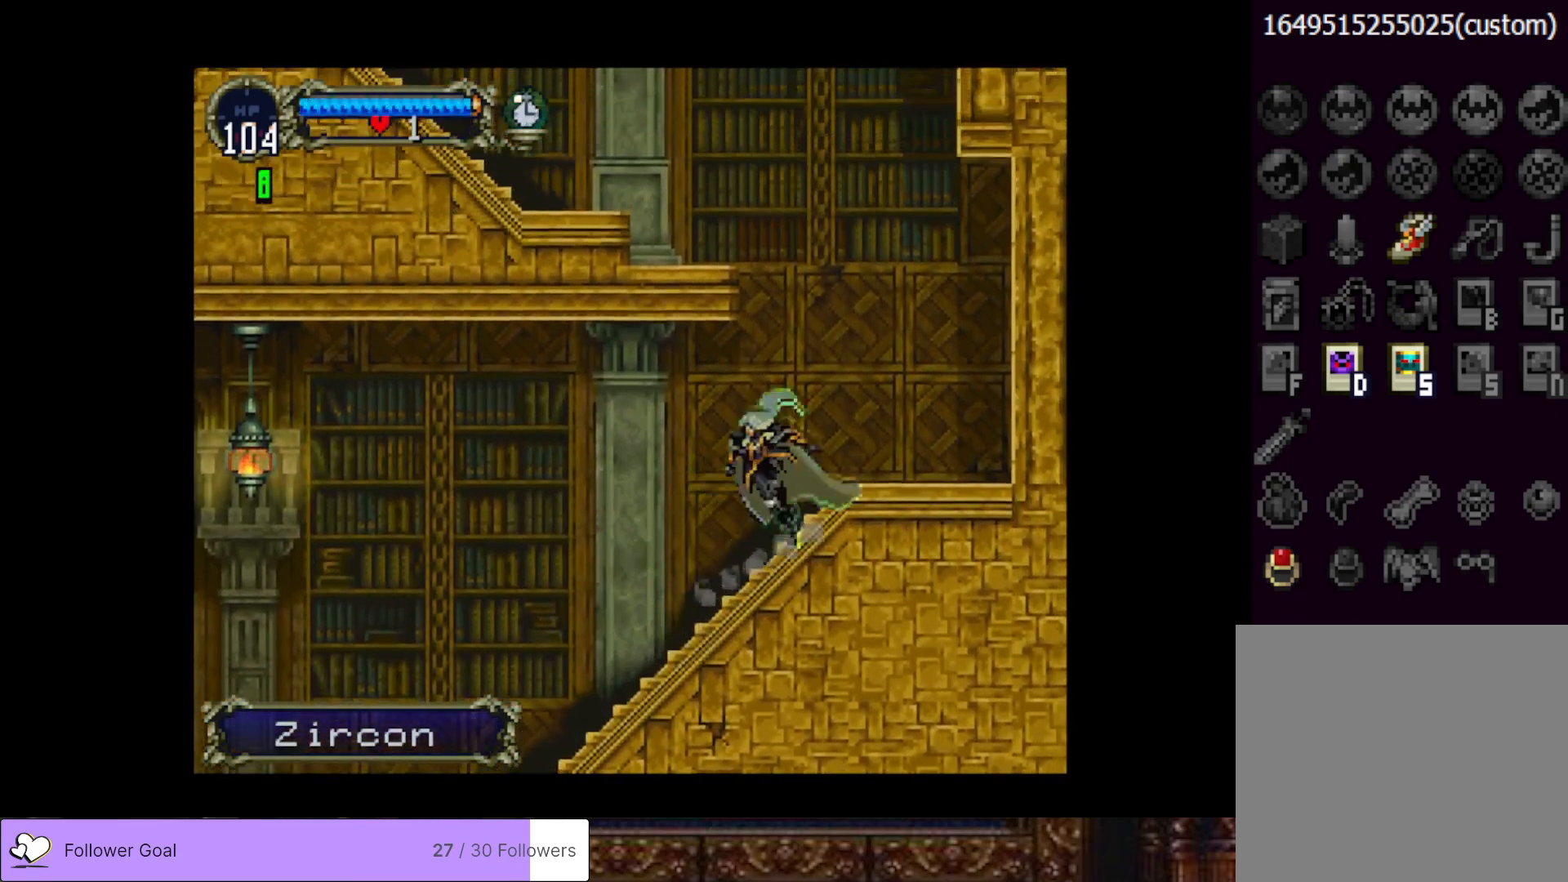
{"buttons": ["CROSS", "DPAD_LEFT"], "right_stick": "center", "events": [[133, "TRIANGLE", "down"], [267, "TRIANGLE", "up"], [384, "DPAD_LEFT", "down"], [400, "CROSS", "down"]]}
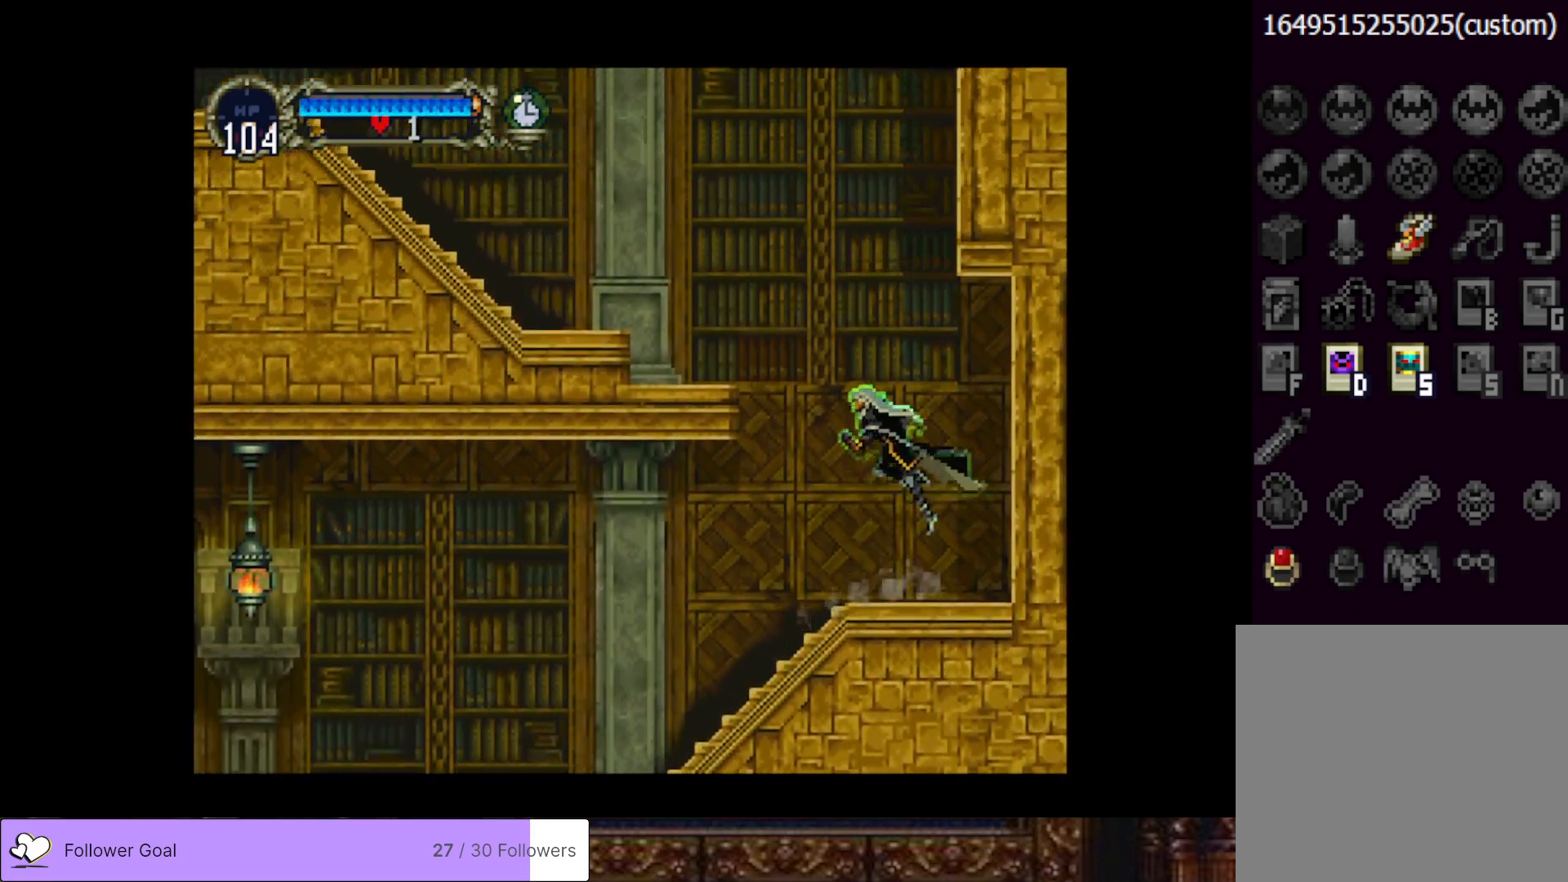
{"buttons": ["DPAD_LEFT"], "right_stick": "center", "events": [[434, "CROSS", "up"]]}
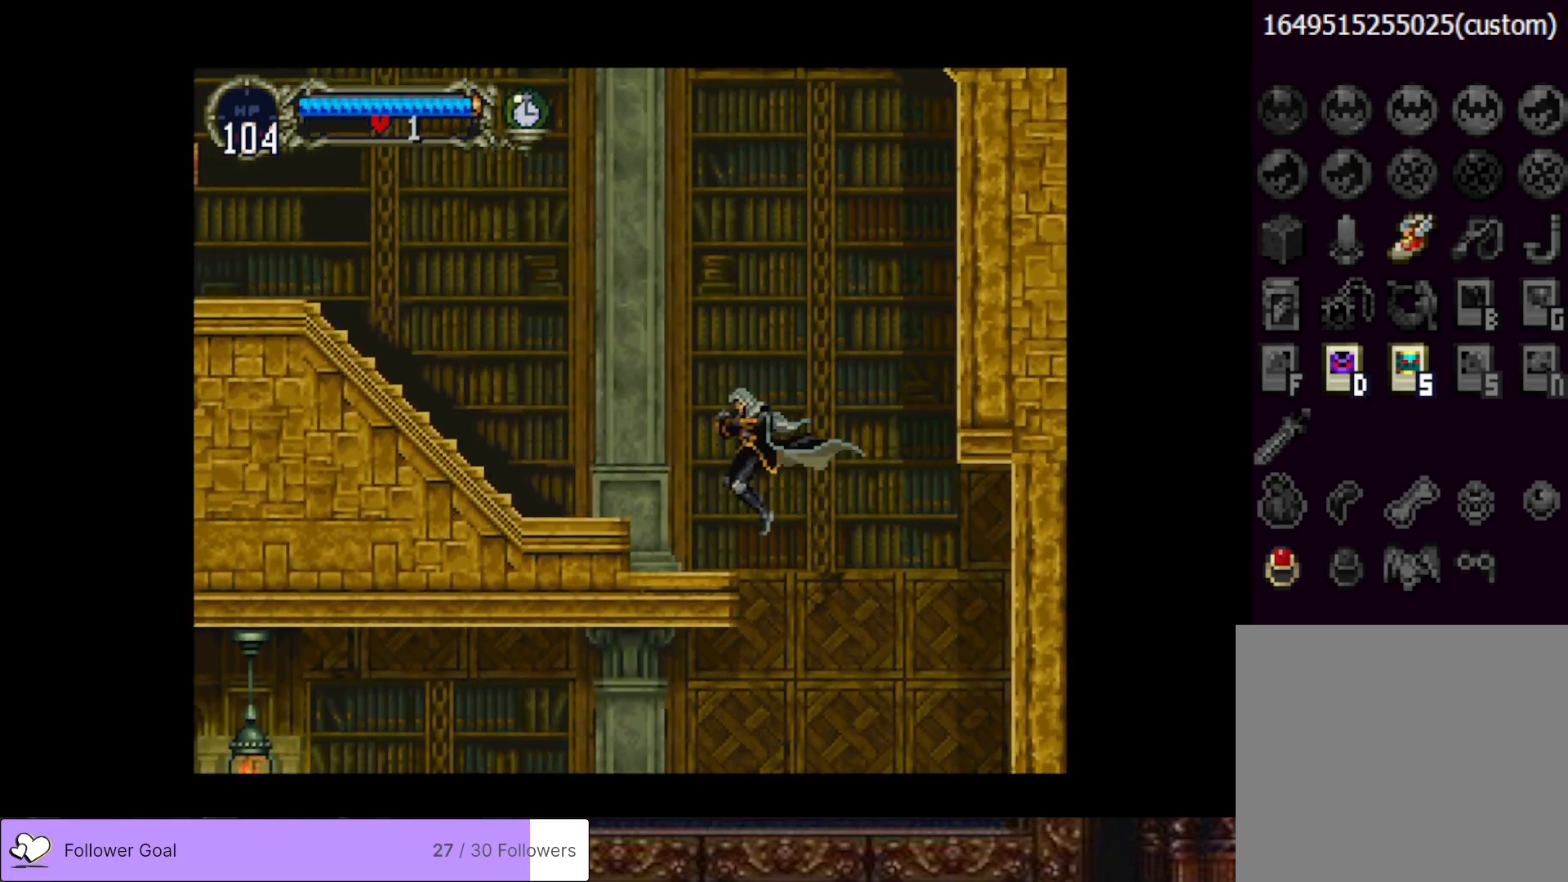
{"buttons": ["CROSS", "DPAD_LEFT"], "right_stick": "center", "events": [[200, "CROSS", "down"]]}
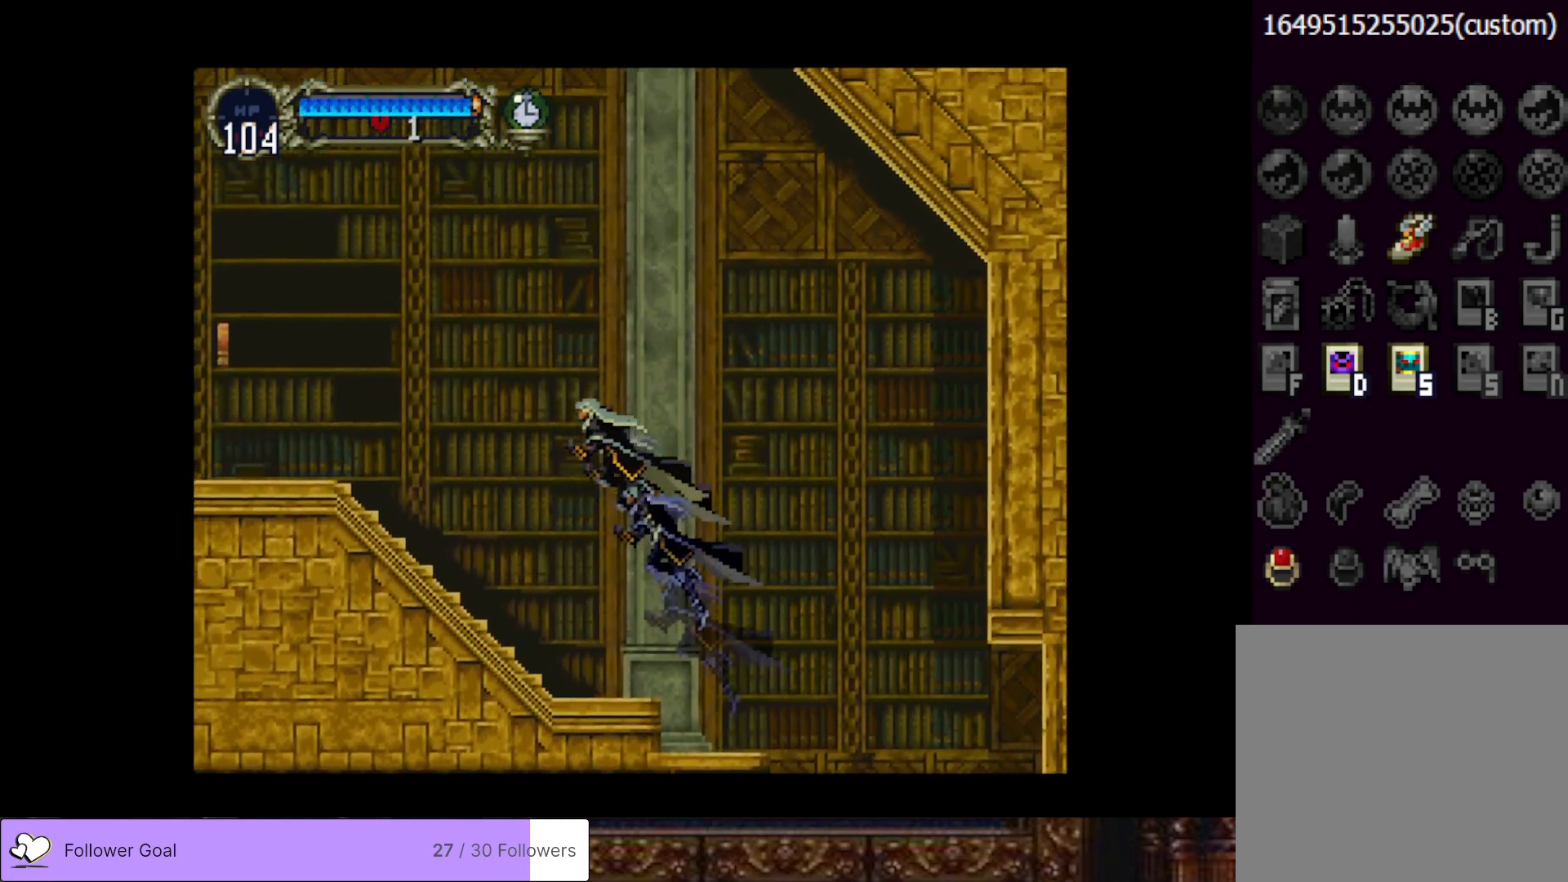
{"buttons": ["DPAD_LEFT"], "right_stick": "center", "events": [[17, "CROSS", "up"]]}
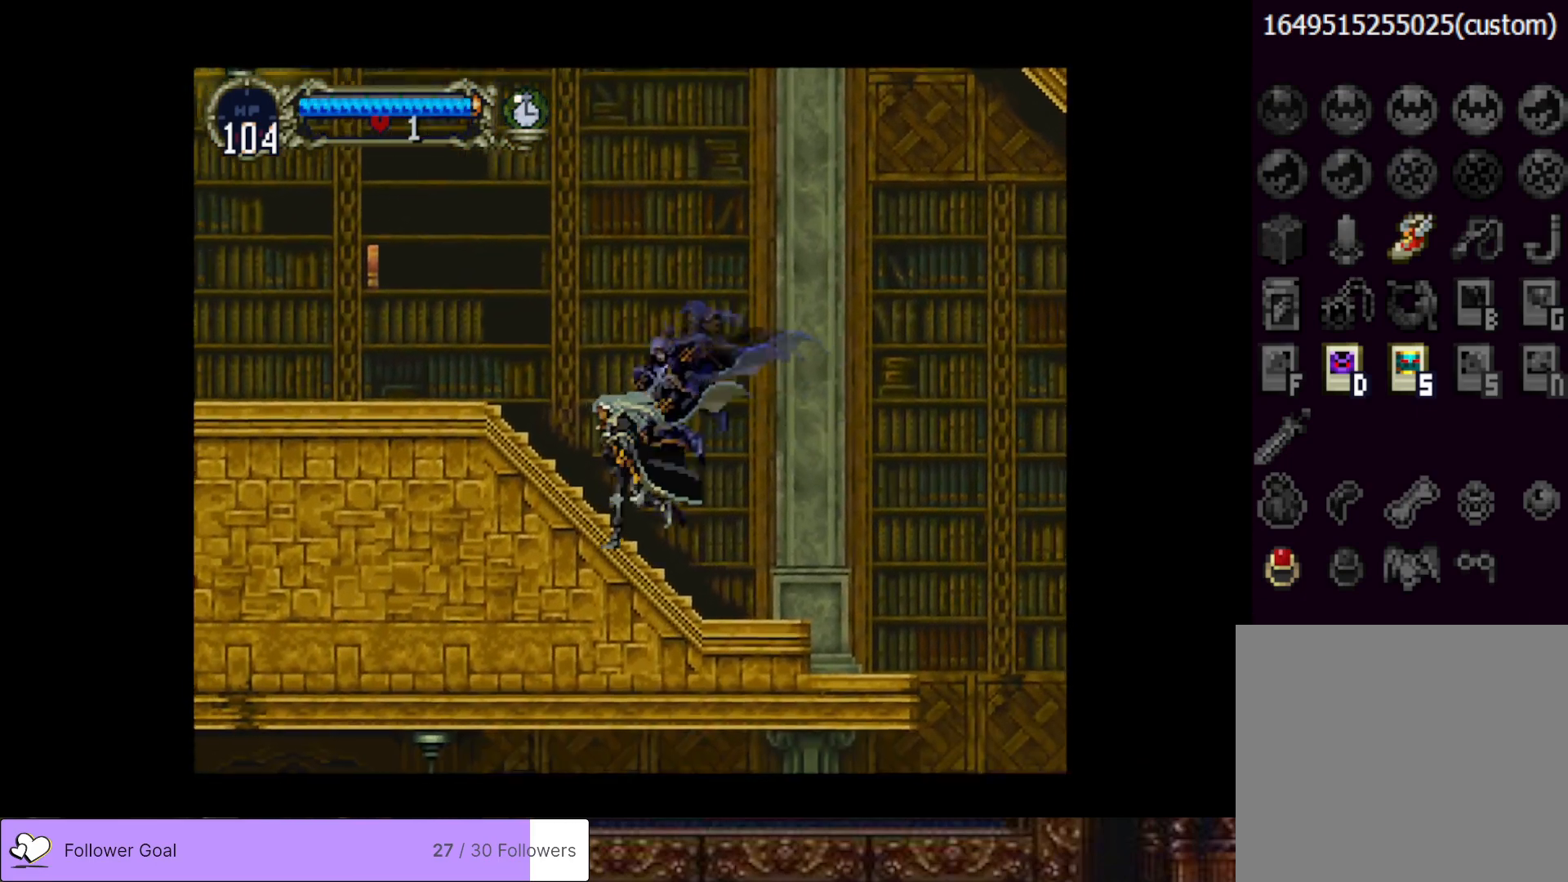
{"buttons": ["DPAD_LEFT"], "right_stick": "center", "events": []}
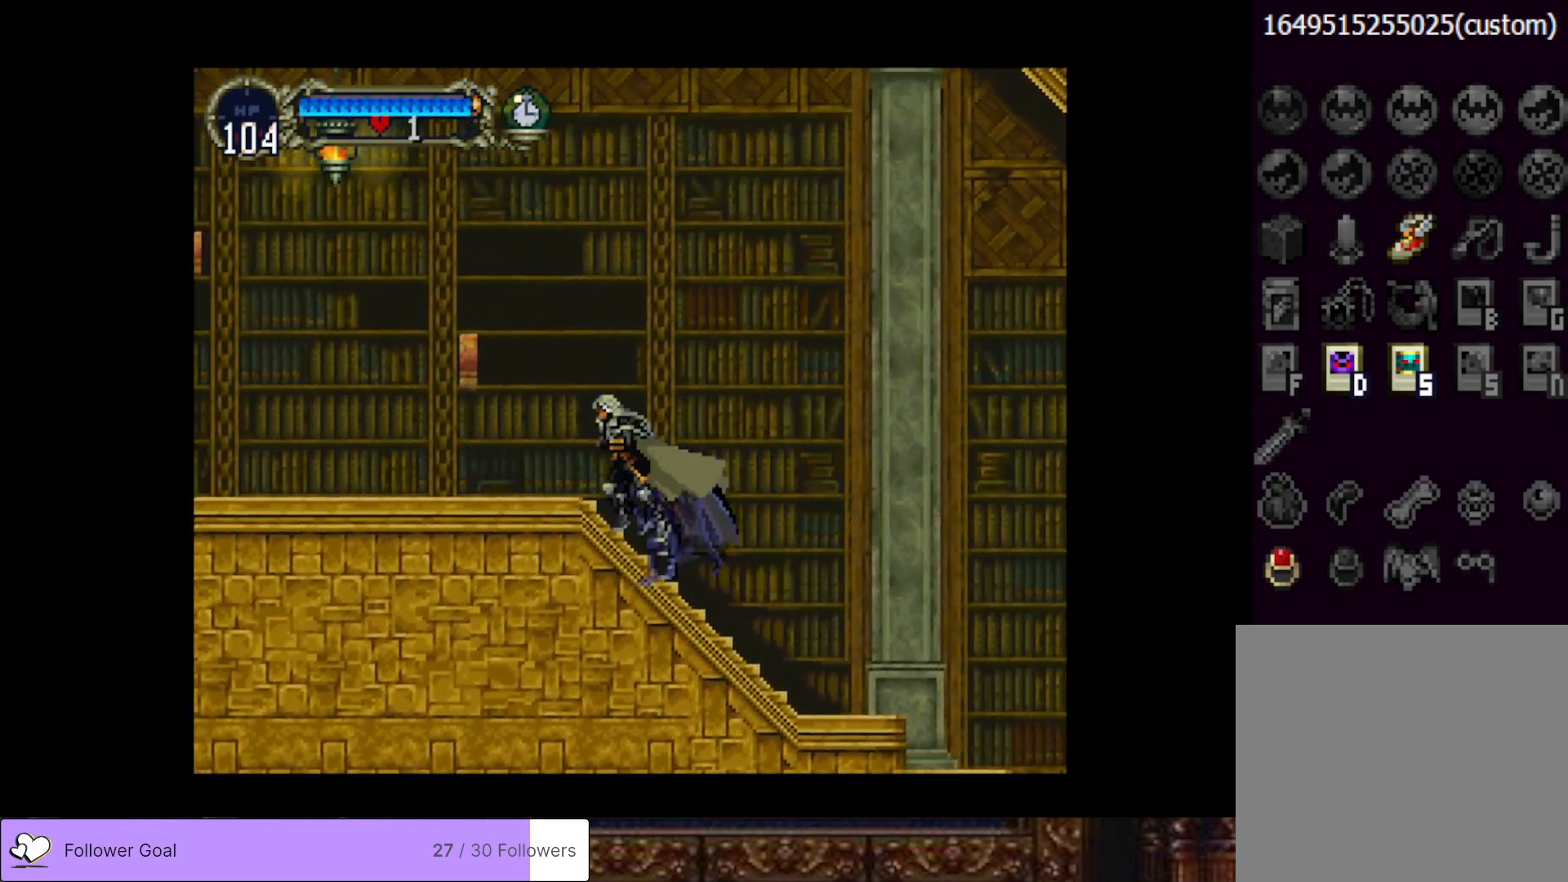
{"buttons": ["SQUARE"], "right_stick": "center", "events": [[301, "DPAD_LEFT", "up"], [418, "SQUARE", "down"]]}
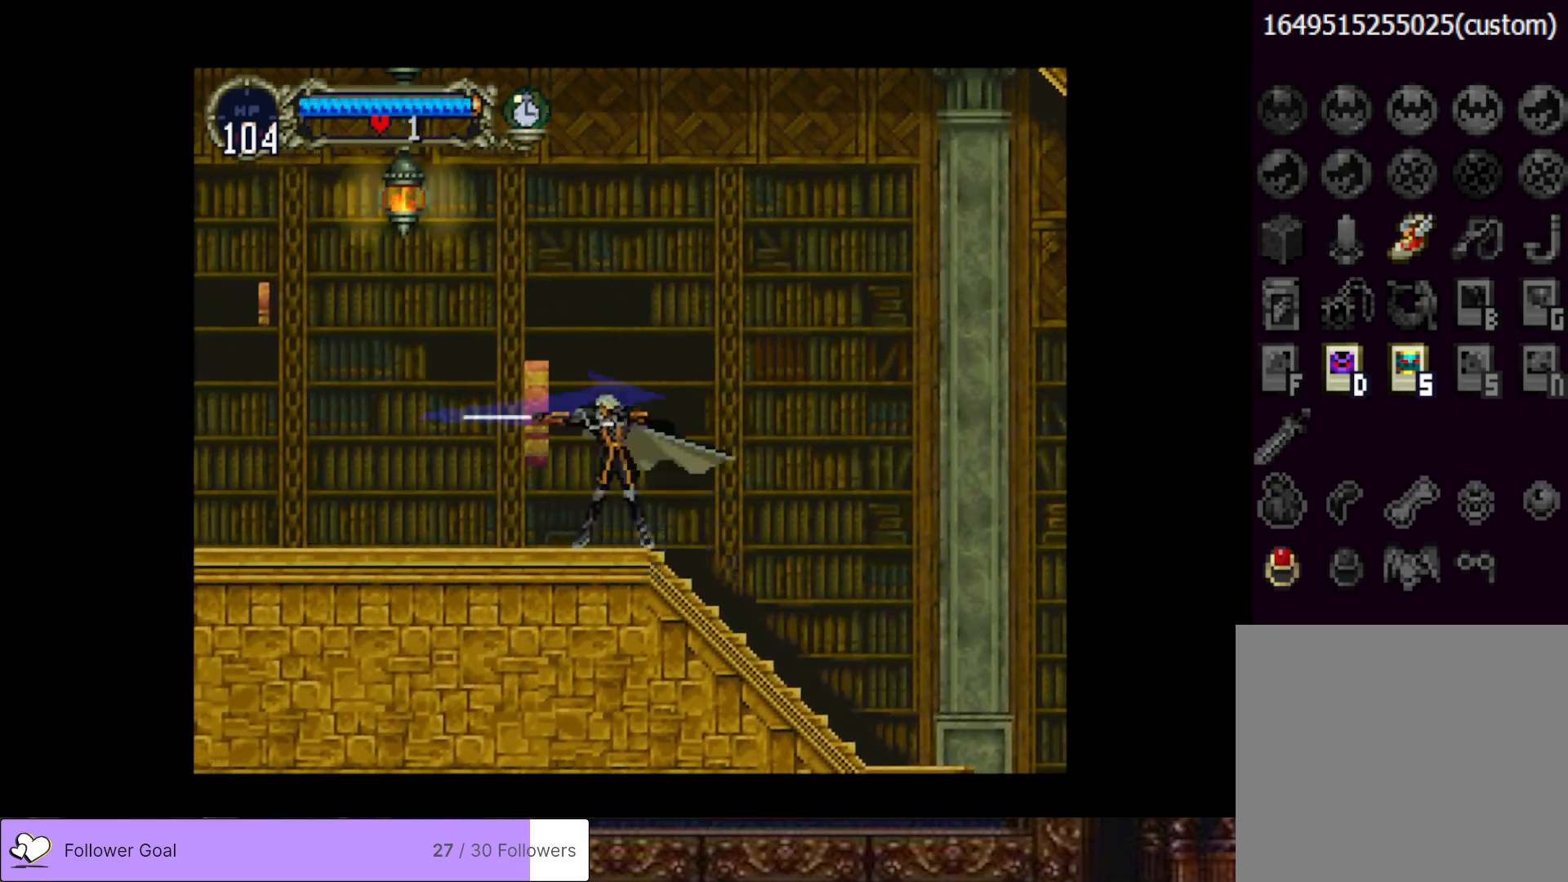
{"buttons": ["DPAD_LEFT"], "right_stick": "center", "events": [[50, "SQUARE", "up"], [284, "DPAD_LEFT", "down"]]}
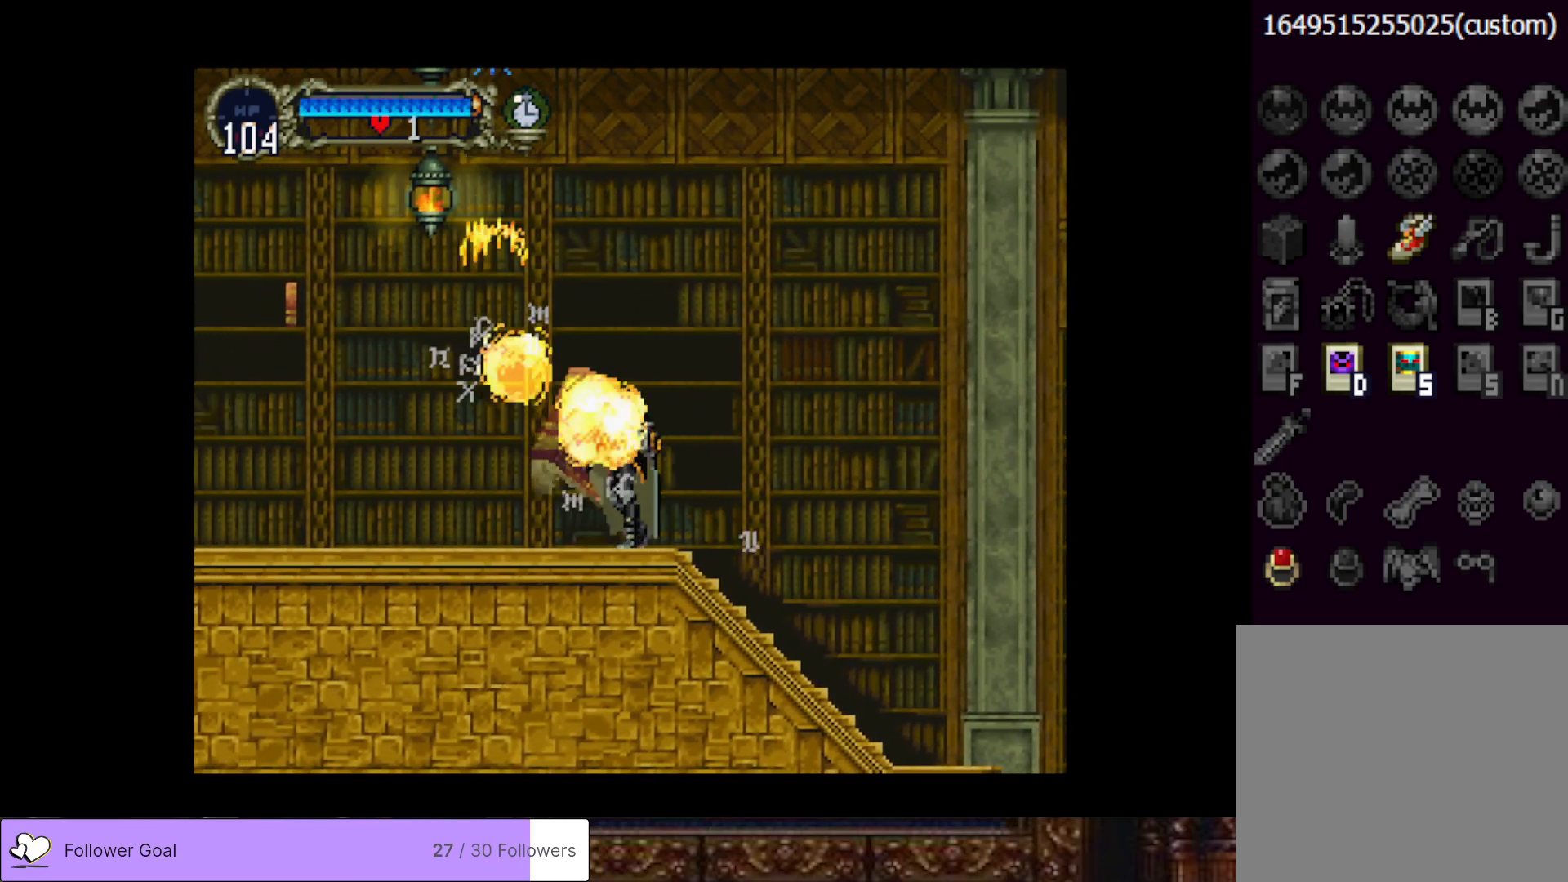
{"buttons": ["DPAD_LEFT"], "right_stick": "center", "events": []}
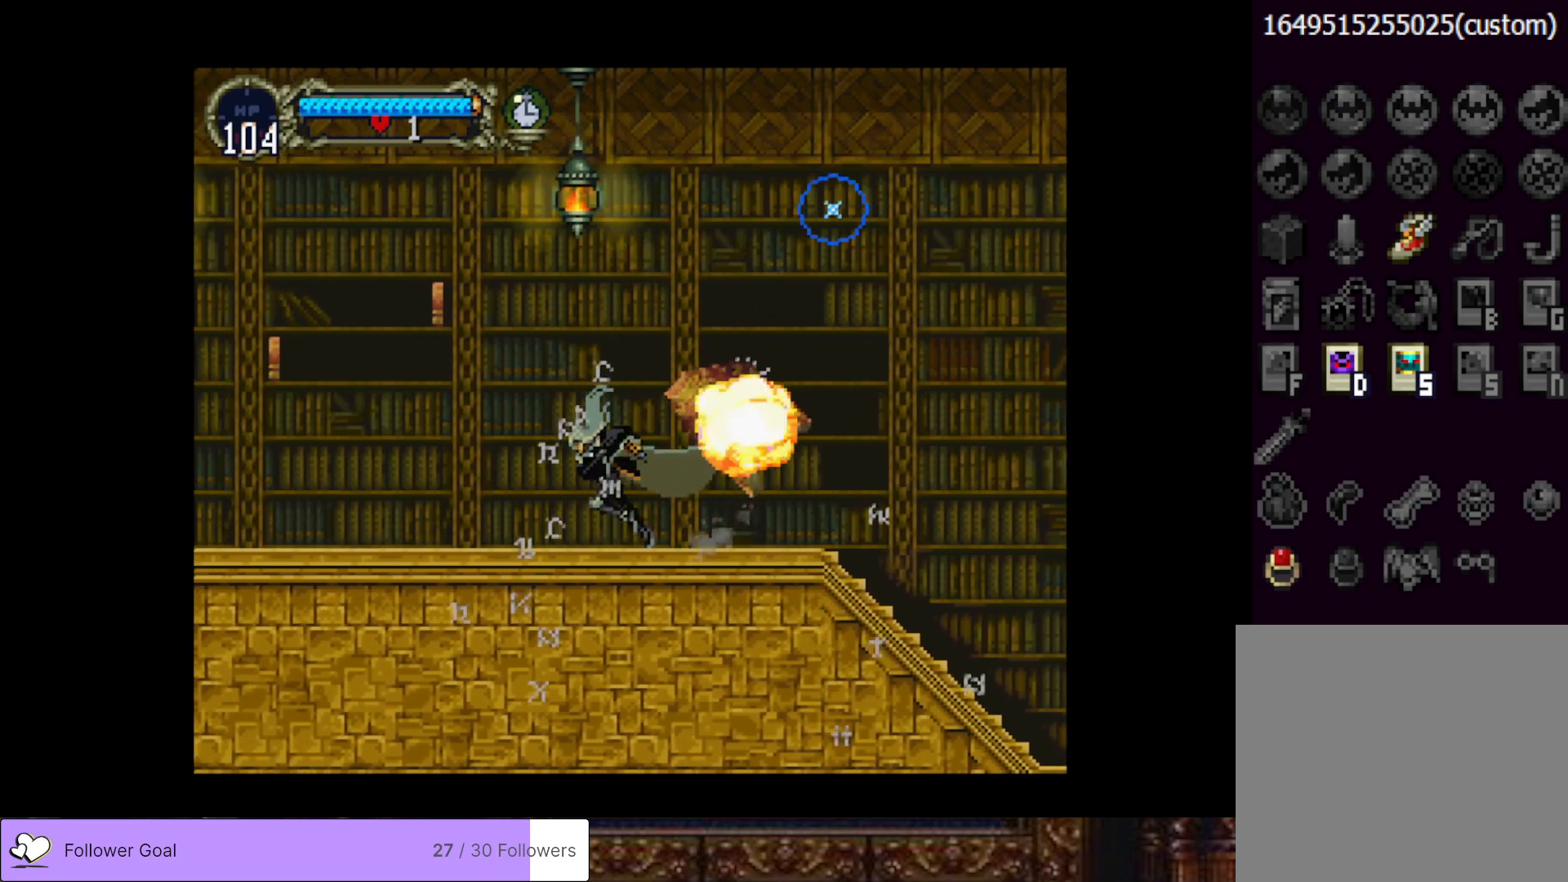
{"buttons": ["TRIANGLE"], "right_stick": "center", "events": [[100, "DPAD_LEFT", "up"], [117, "DPAD_RIGHT", "down"], [217, "TRIANGLE", "down"], [251, "DPAD_RIGHT", "up"], [351, "TRIANGLE", "up"], [467, "TRIANGLE", "down"]]}
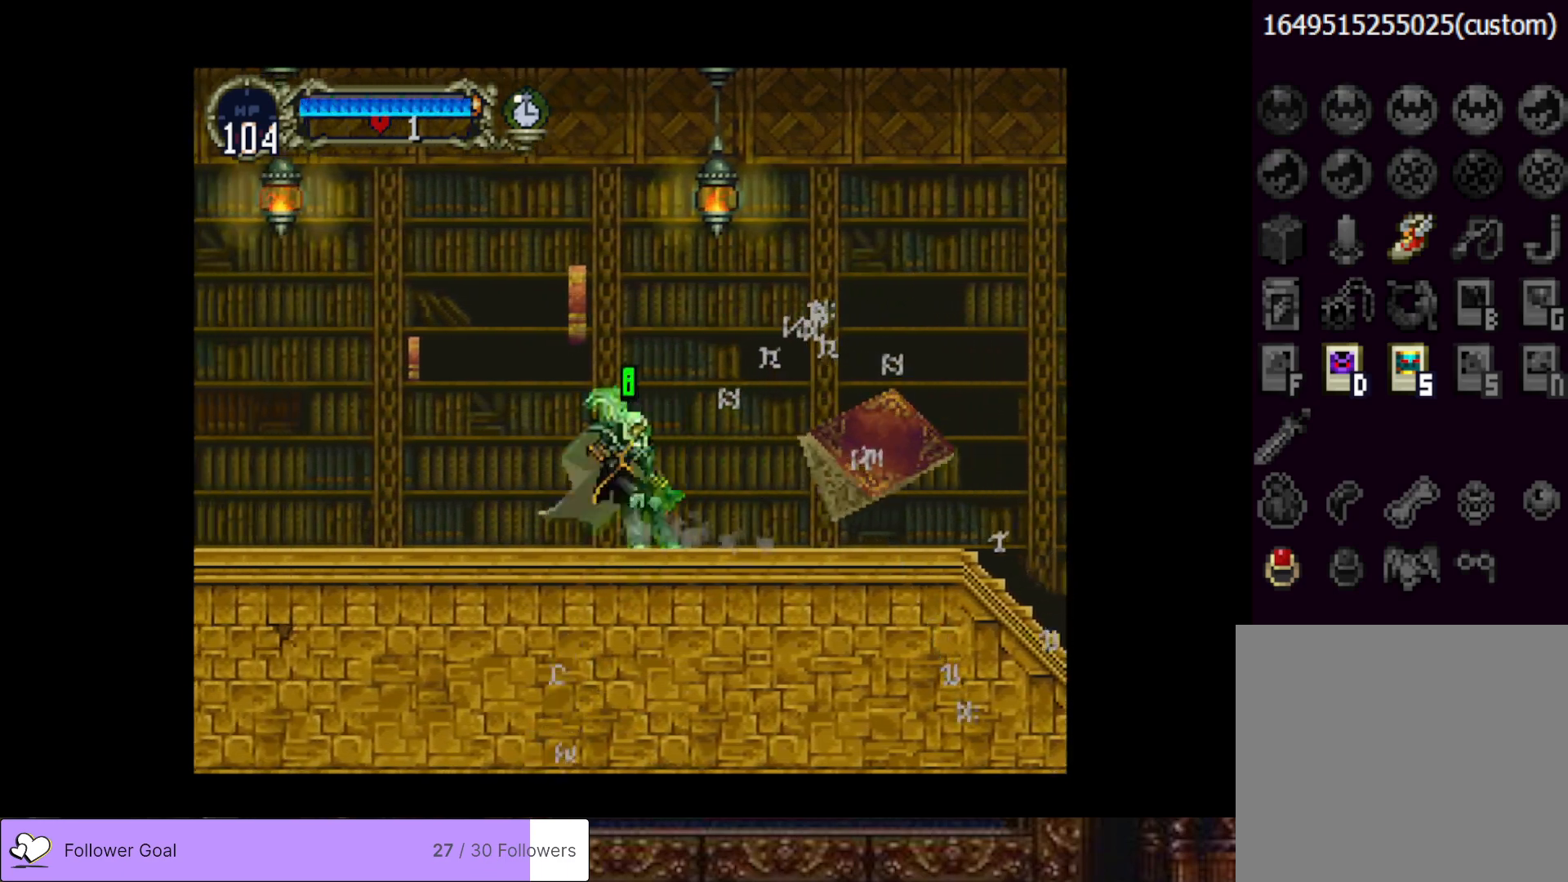
{"buttons": ["TRIANGLE"], "right_stick": "center", "events": [[83, "TRIANGLE", "up"], [217, "TRIANGLE", "down"], [333, "TRIANGLE", "up"], [467, "TRIANGLE", "down"]]}
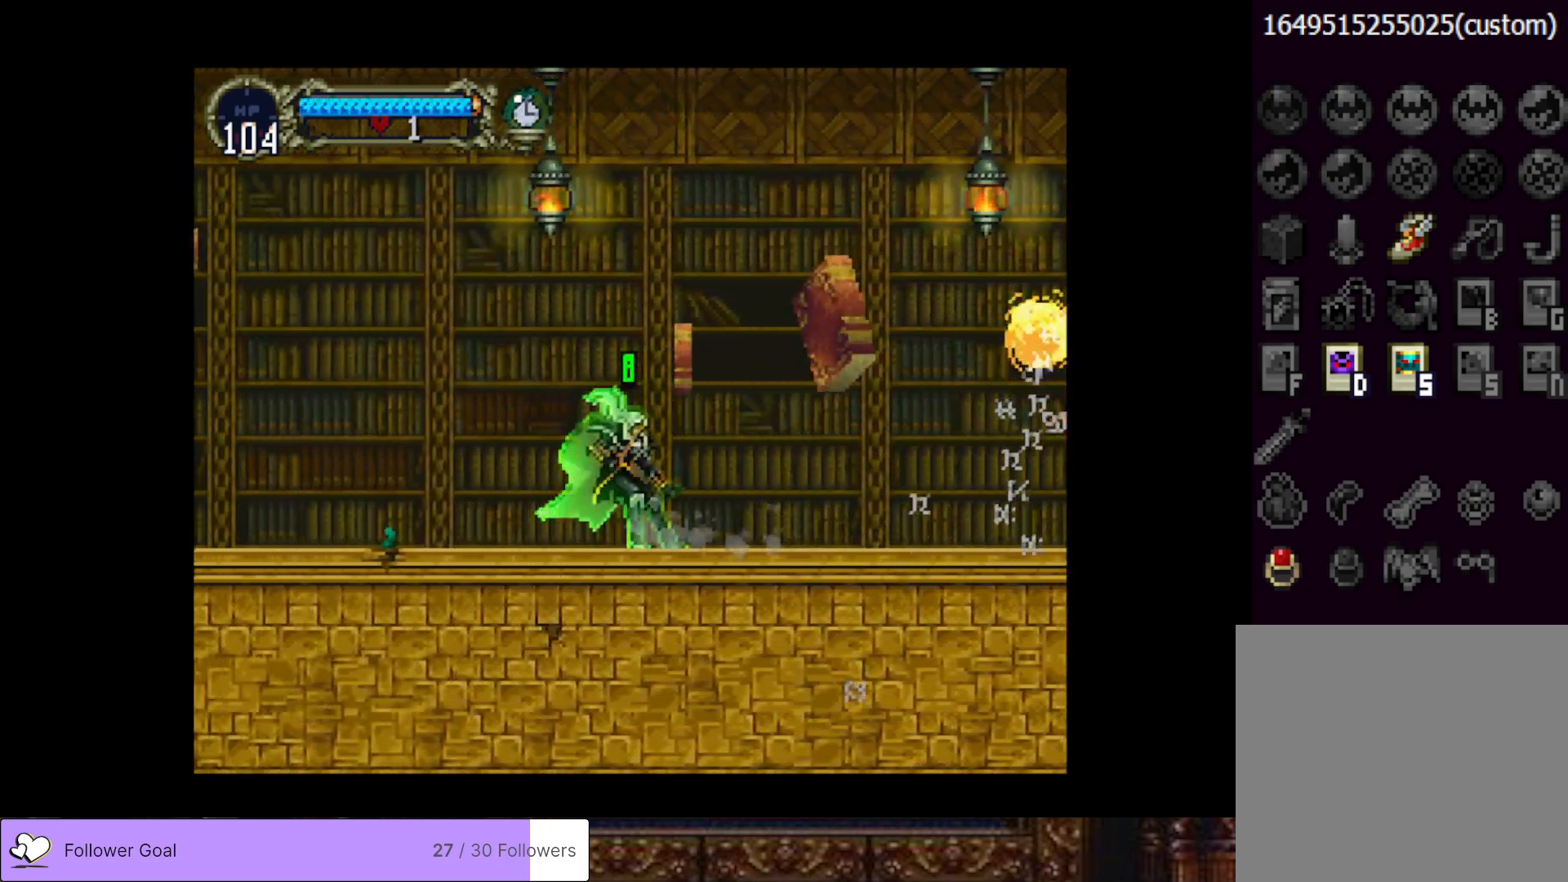
{"buttons": ["DPAD_LEFT"], "right_stick": "center", "events": [[50, "TRIANGLE", "up"], [117, "DPAD_LEFT", "down"], [167, "CROSS", "down"], [451, "CROSS", "up"]]}
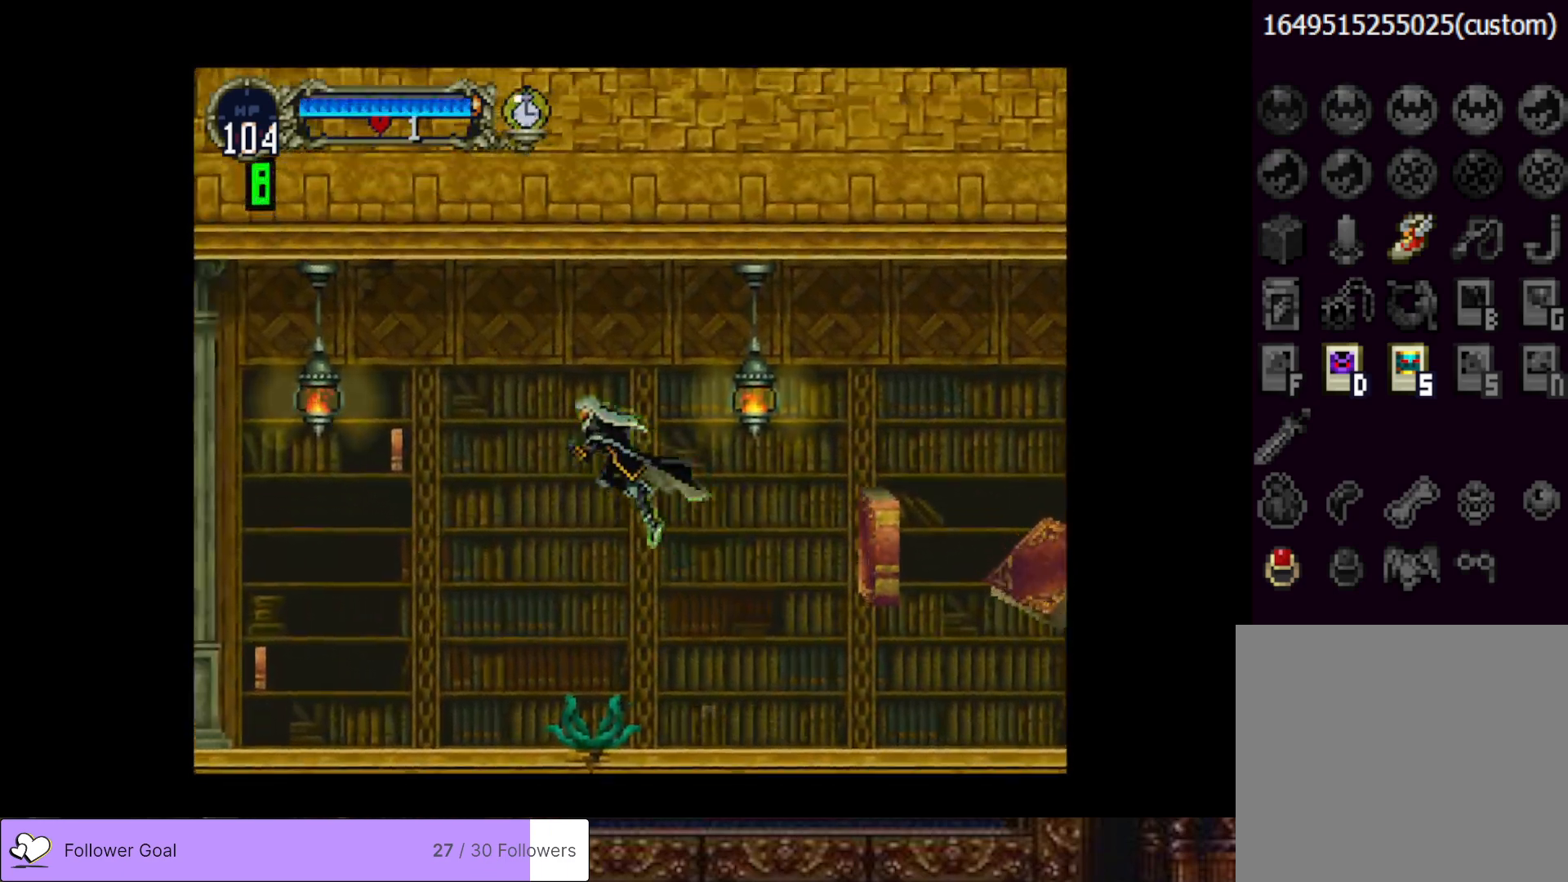
{"buttons": ["DPAD_LEFT"], "right_stick": "center", "events": []}
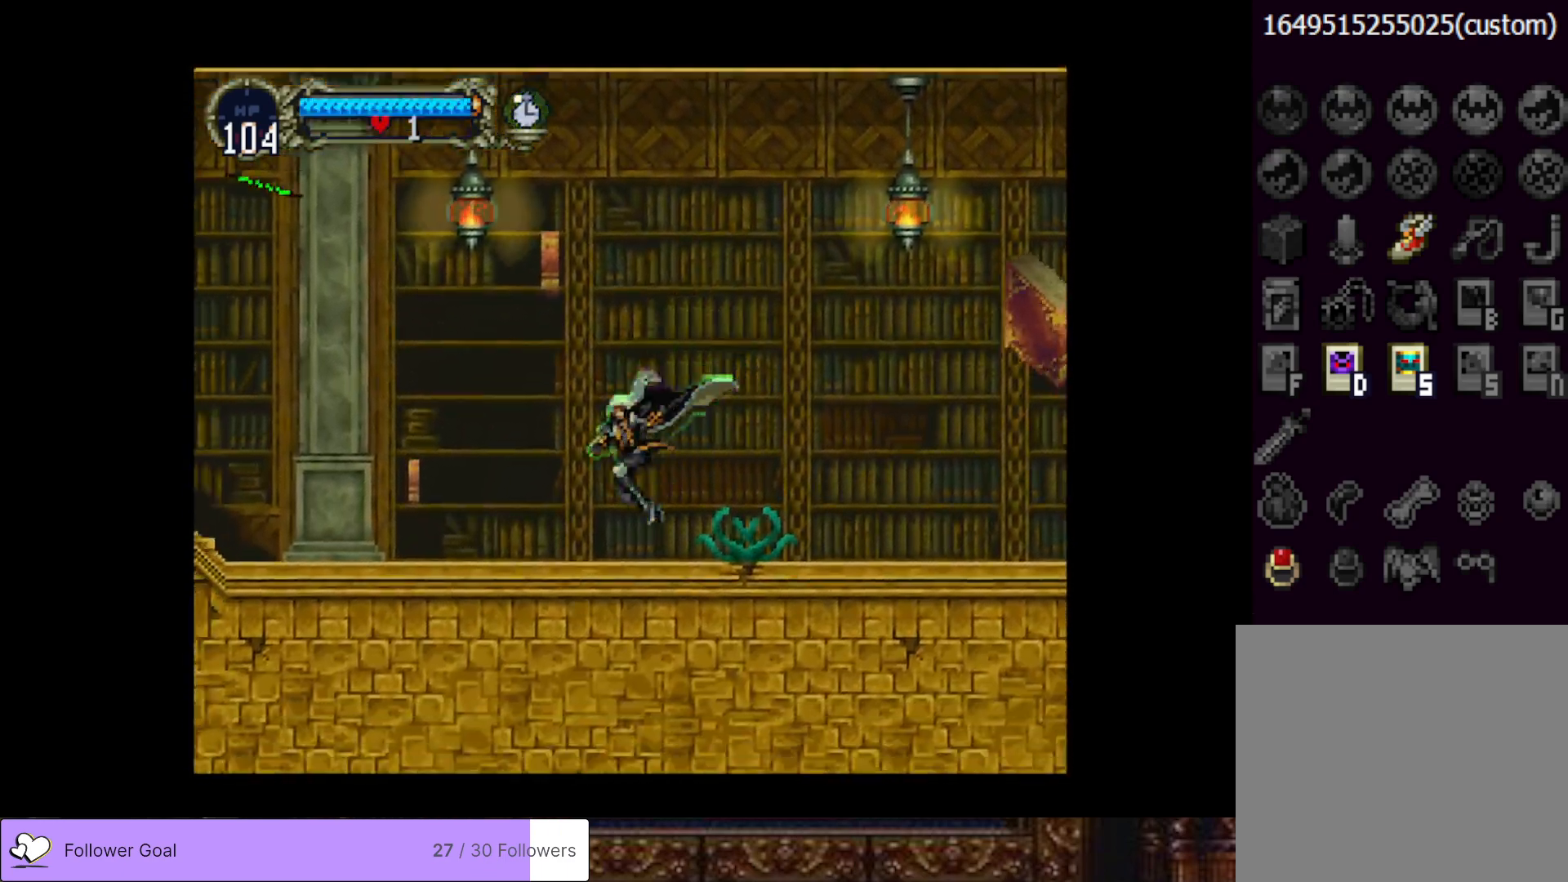
{"buttons": ["CROSS", "DPAD_LEFT"], "right_stick": "center", "events": [[284, "CROSS", "down"]]}
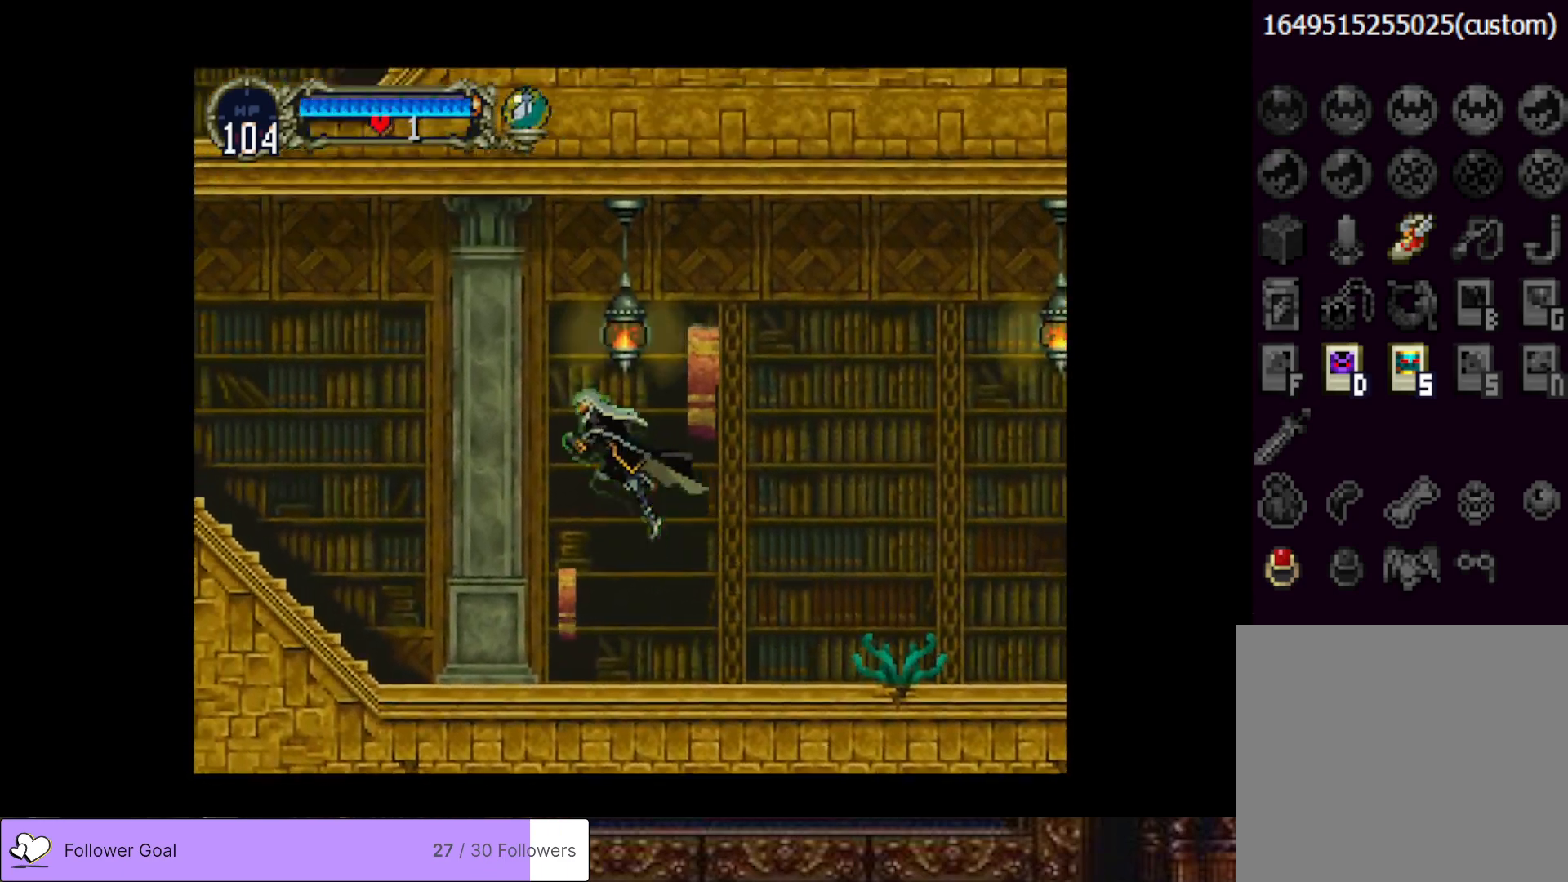
{"buttons": ["CROSS", "DPAD_LEFT"], "right_stick": "center", "events": []}
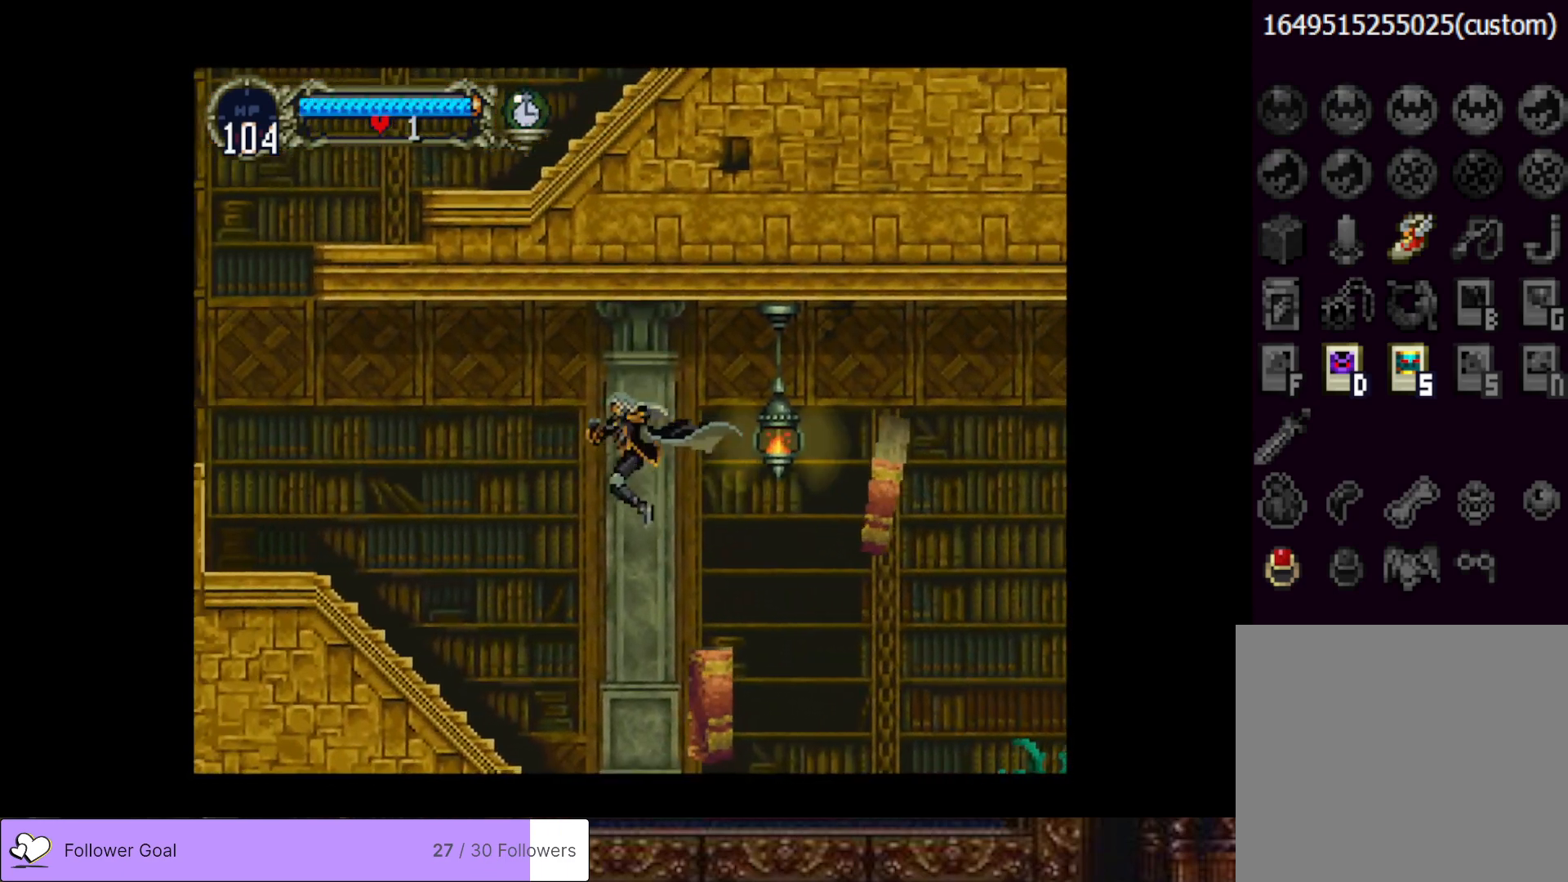
{"buttons": ["TRIANGLE"], "right_stick": "center", "events": [[200, "CROSS", "up"], [284, "DPAD_LEFT", "up"], [301, "DPAD_RIGHT", "down"], [451, "DPAD_RIGHT", "up"], [484, "TRIANGLE", "down"]]}
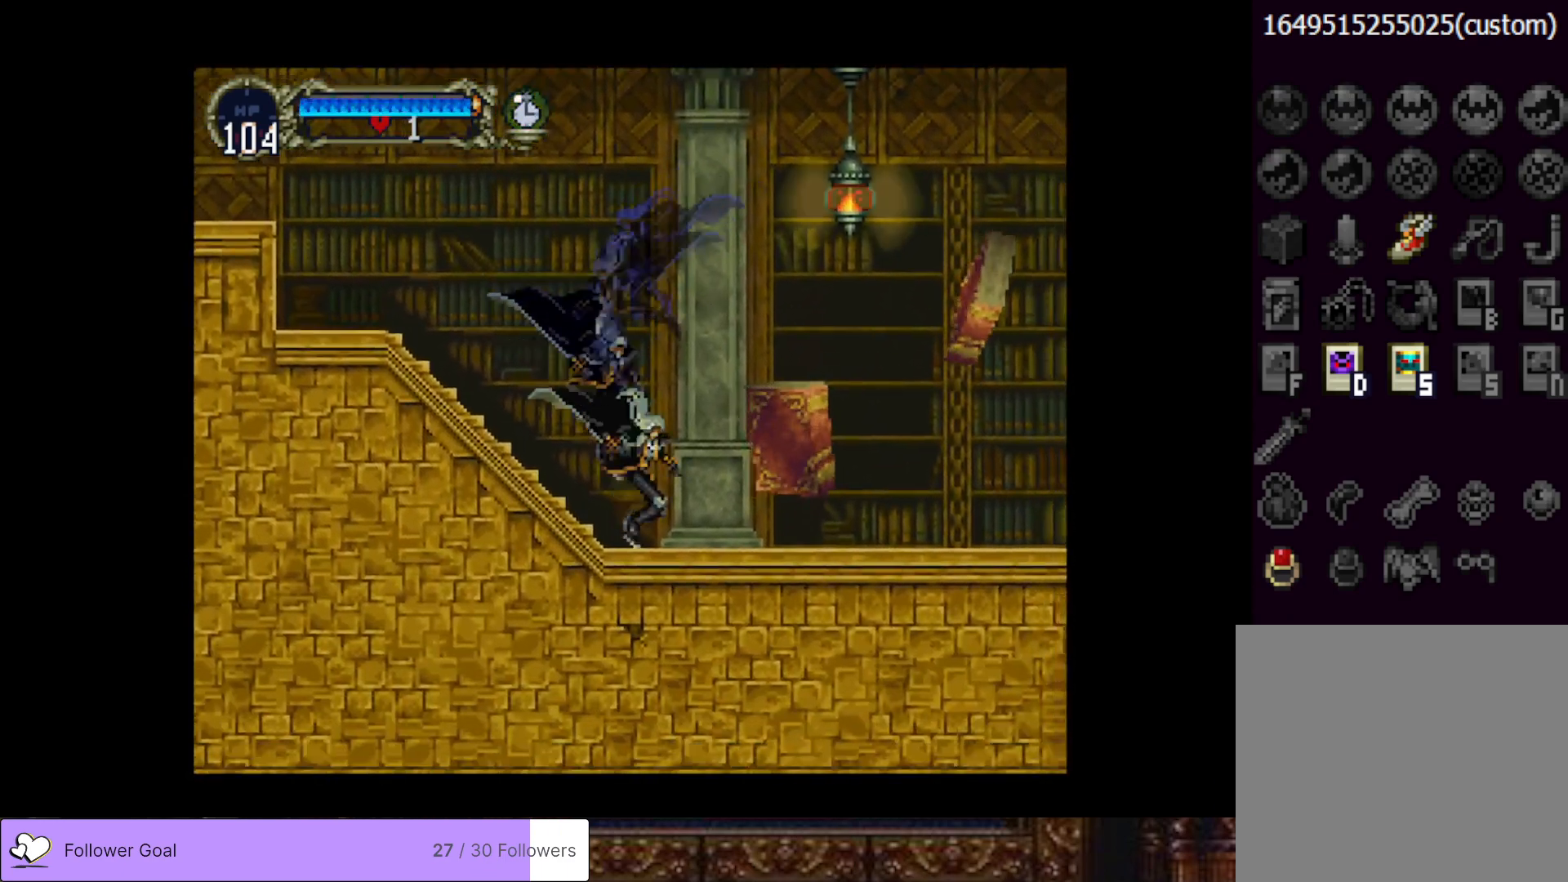
{"buttons": ["TRIANGLE"], "right_stick": "center", "events": [[117, "TRIANGLE", "up"], [217, "TRIANGLE", "down"], [333, "TRIANGLE", "up"], [467, "TRIANGLE", "down"]]}
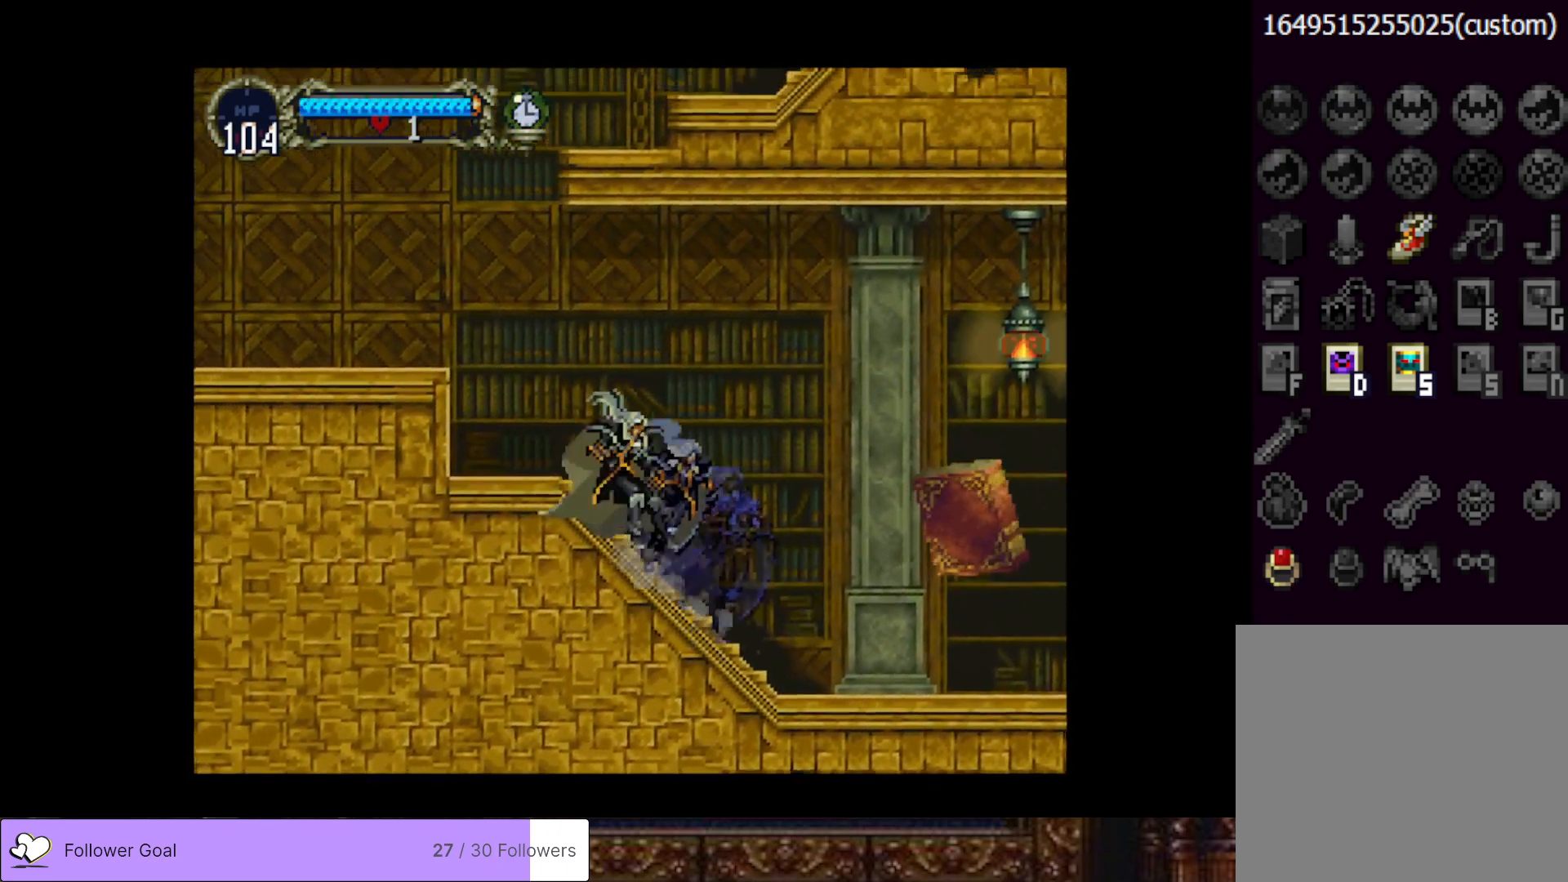
{"buttons": ["DPAD_LEFT"], "right_stick": "center", "events": [[84, "TRIANGLE", "up"], [267, "CROSS", "down"], [267, "DPAD_LEFT", "down"], [434, "CROSS", "up"]]}
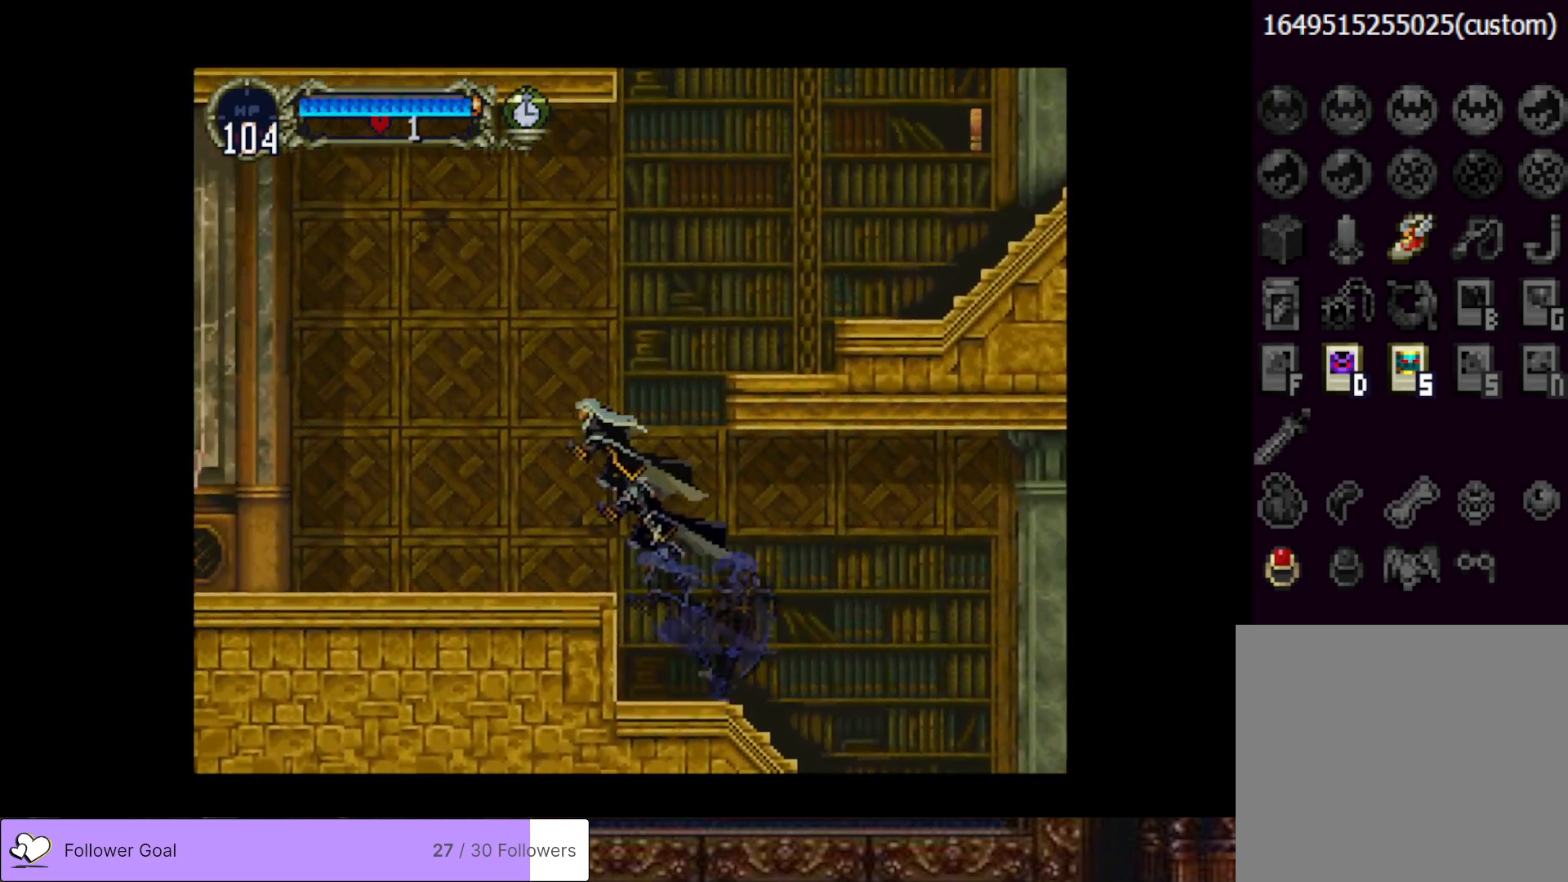
{"buttons": ["CROSS", "DPAD_RIGHT"], "right_stick": "center", "events": [[117, "DPAD_LEFT", "up"], [317, "DPAD_RIGHT", "down"], [367, "CROSS", "down"]]}
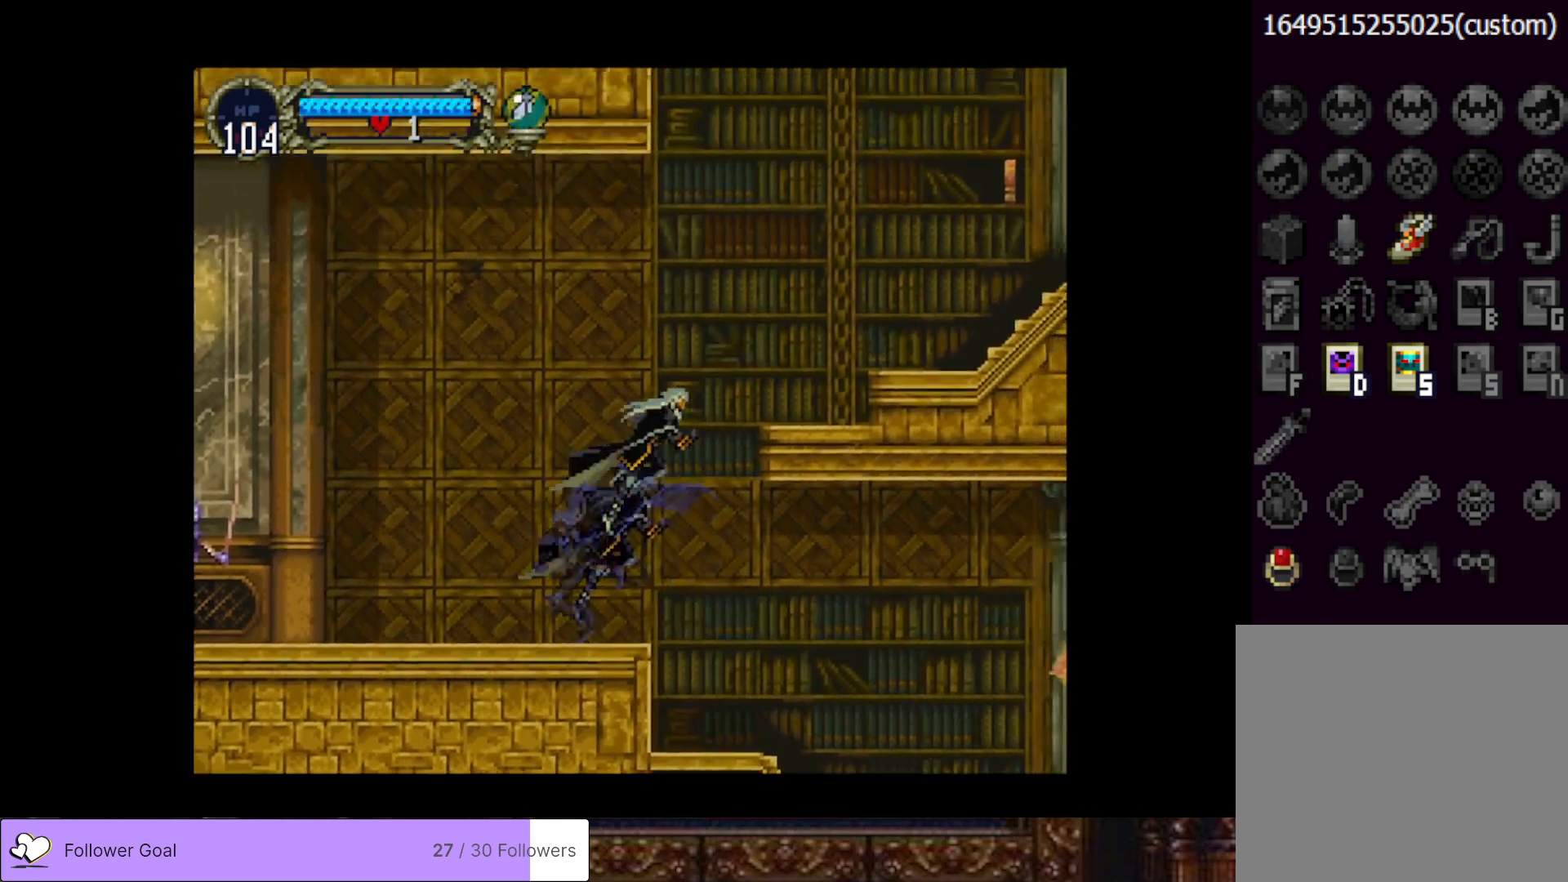
{"buttons": ["DPAD_RIGHT"], "right_stick": "center", "events": [[234, "CROSS", "up"]]}
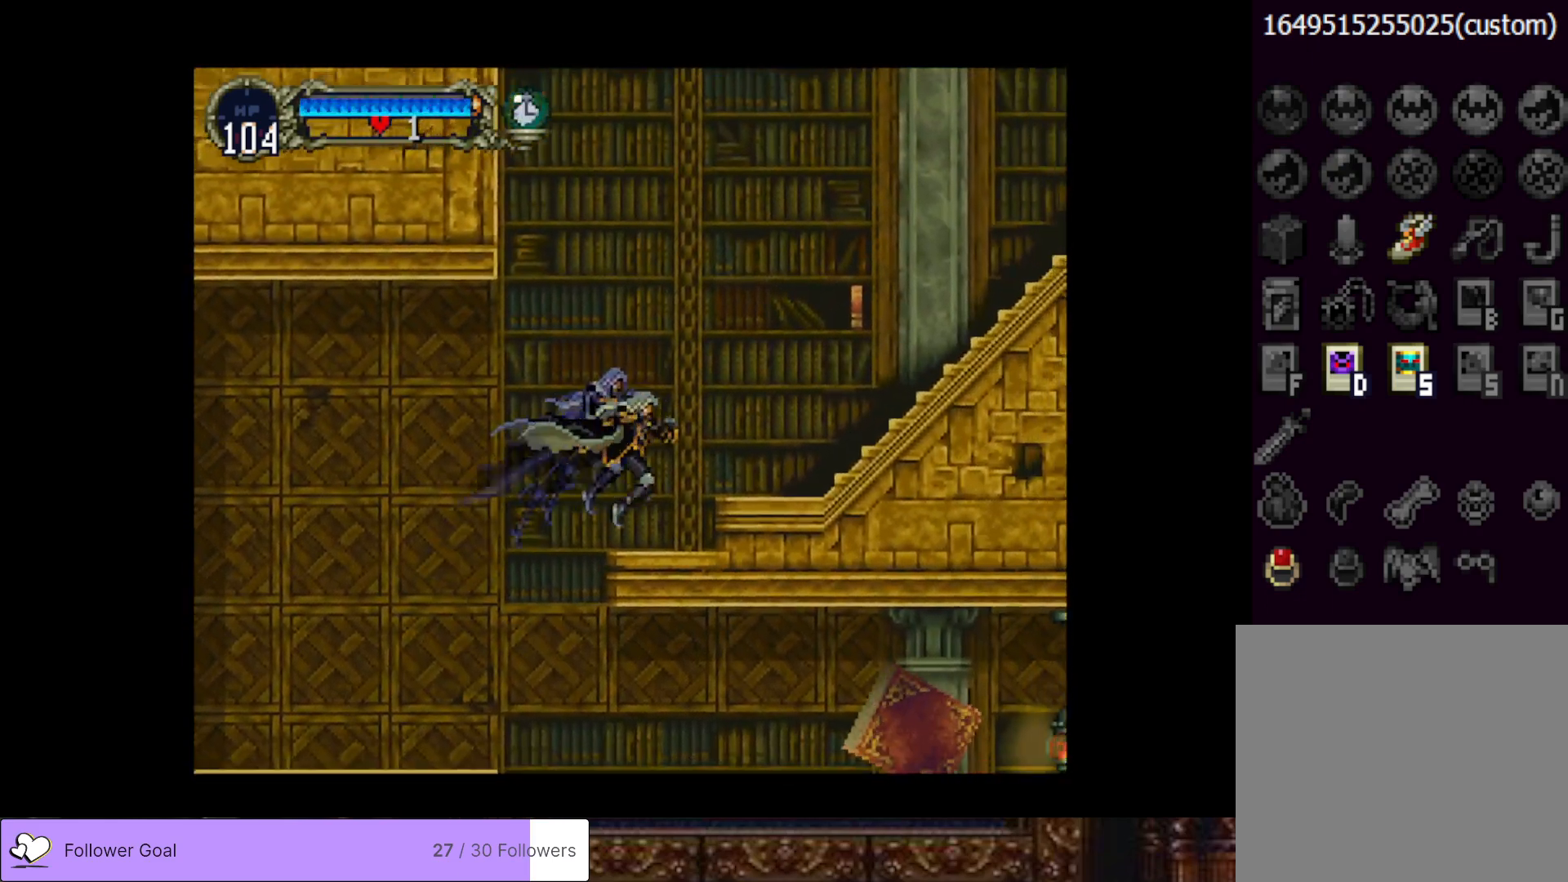
{"buttons": [], "right_stick": "center", "events": [[183, "CROSS", "down"], [317, "DPAD_RIGHT", "up"], [400, "CROSS", "up"]]}
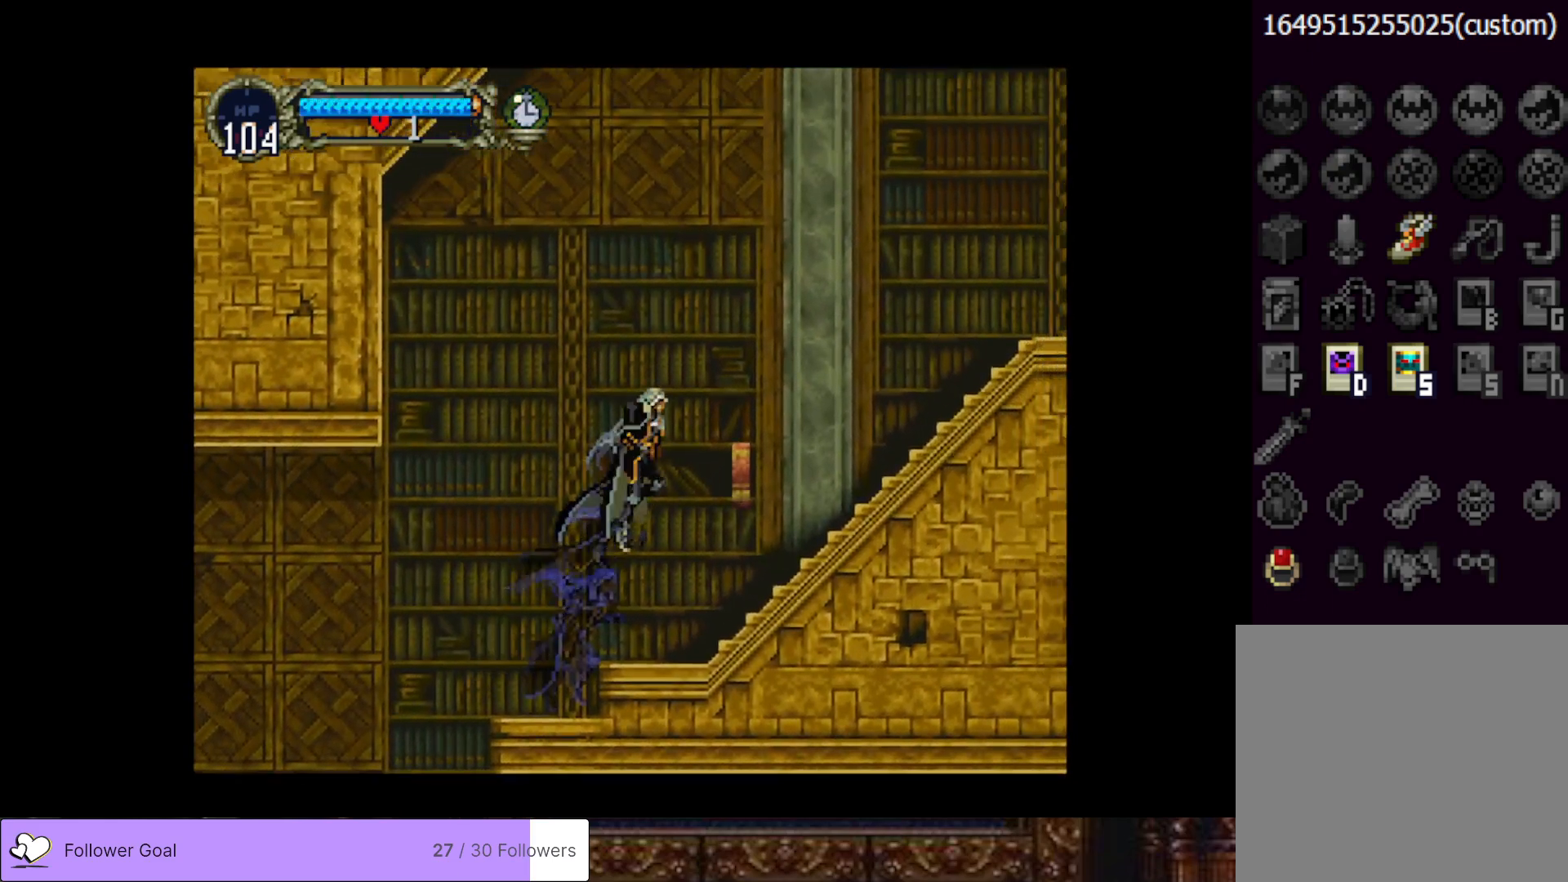
{"buttons": ["DPAD_RIGHT"], "right_stick": "center", "events": [[167, "SQUARE", "down"], [217, "DPAD_RIGHT", "down"], [317, "SQUARE", "up"]]}
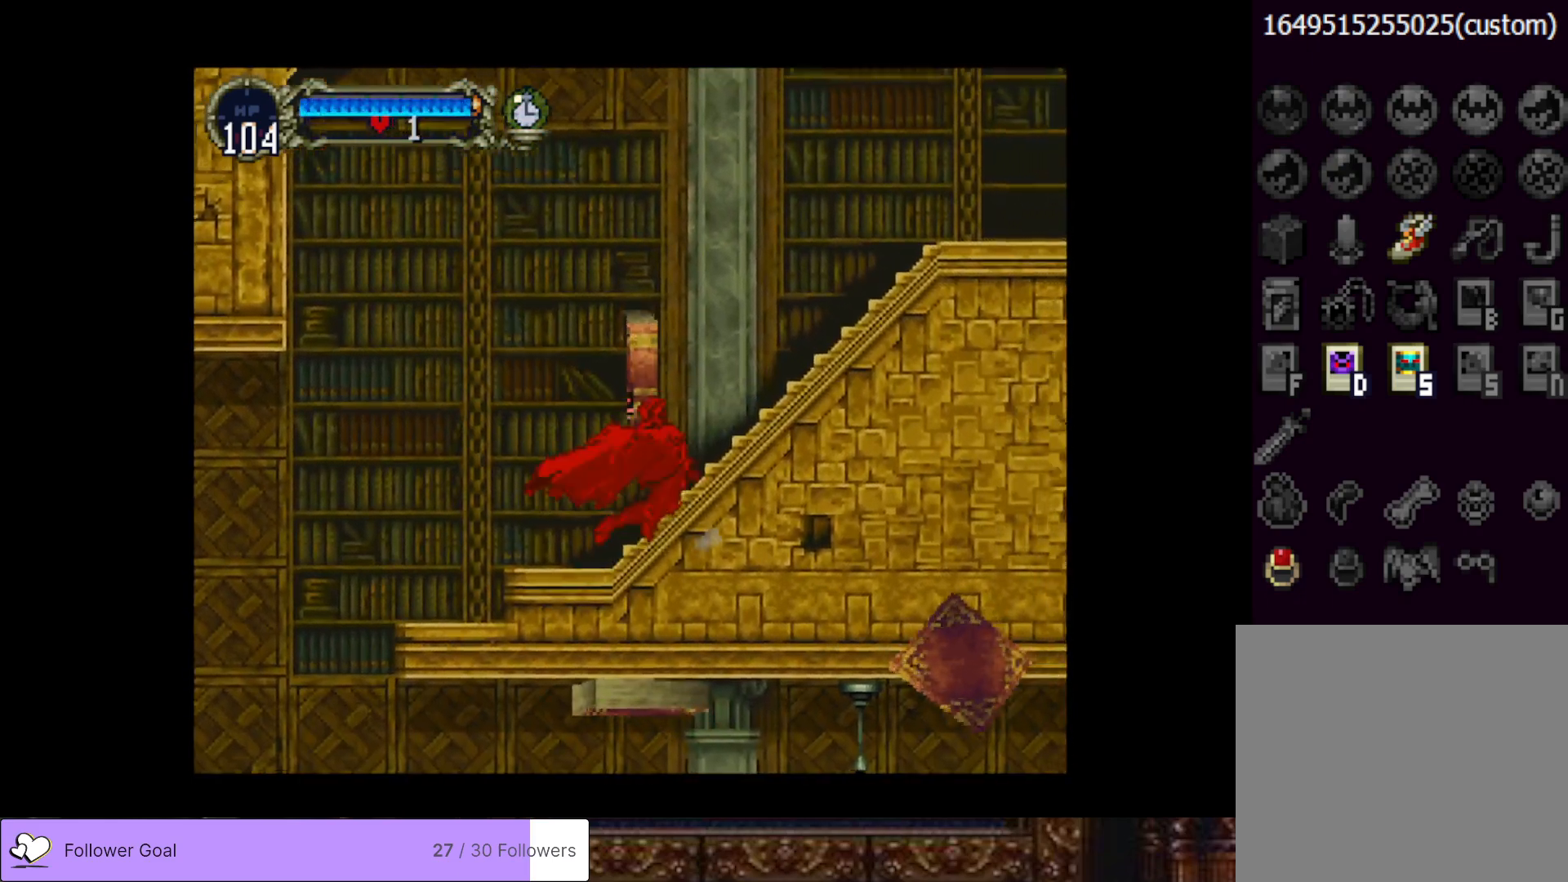
{"buttons": [], "right_stick": "center", "events": [[200, "DPAD_RIGHT", "up"]]}
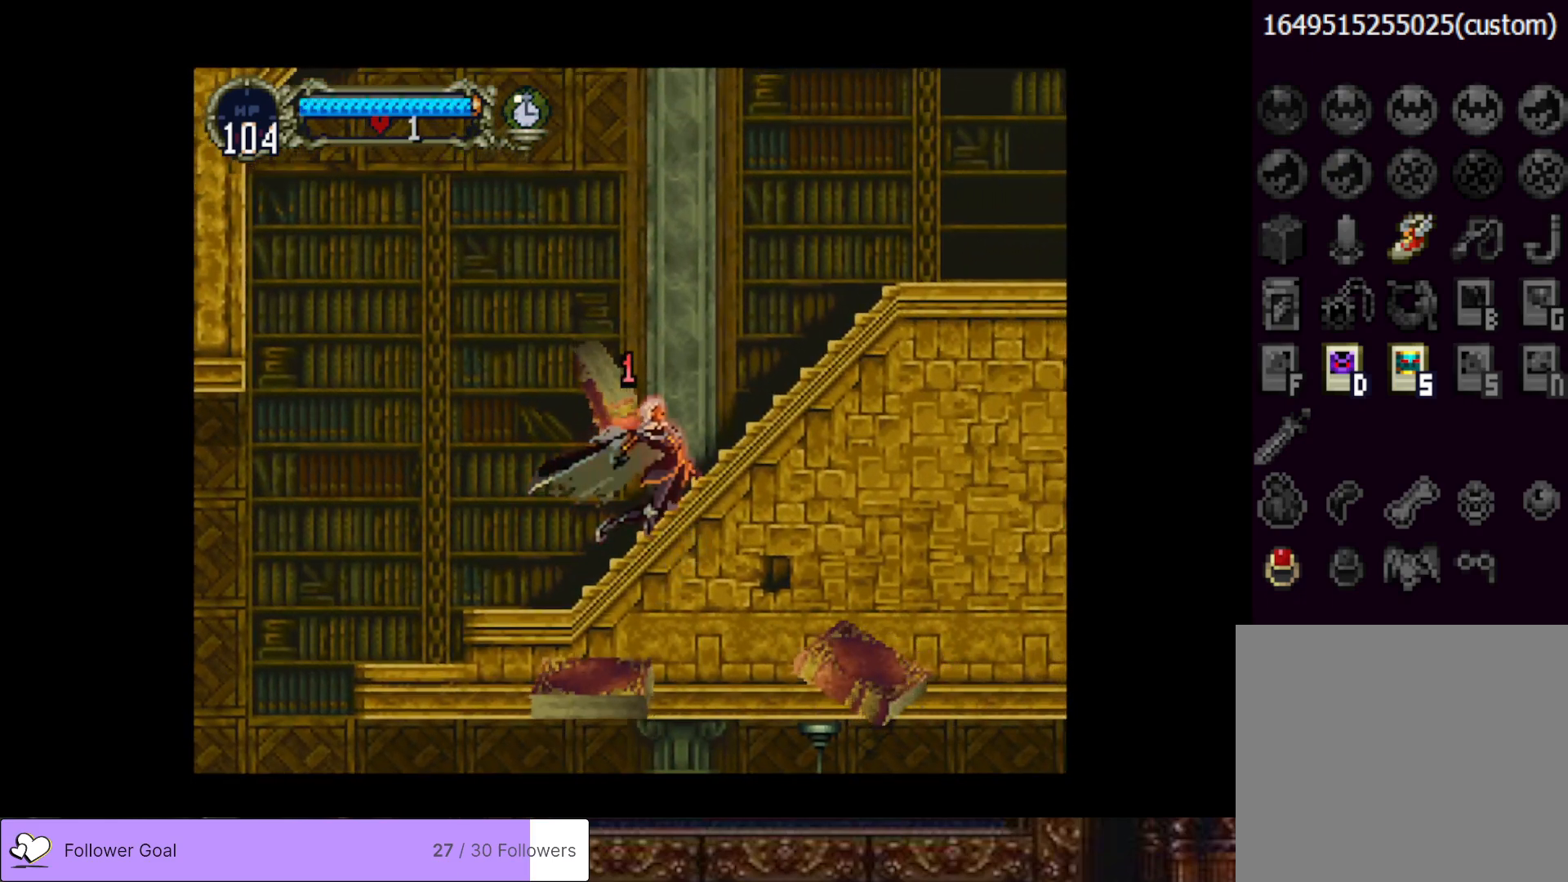
{"buttons": ["SQUARE", "DPAD_DOWN"], "right_stick": "center", "events": [[17, "DPAD_DOWN", "down"], [84, "SQUARE", "down"], [200, "SQUARE", "up"], [267, "SQUARE", "down"]]}
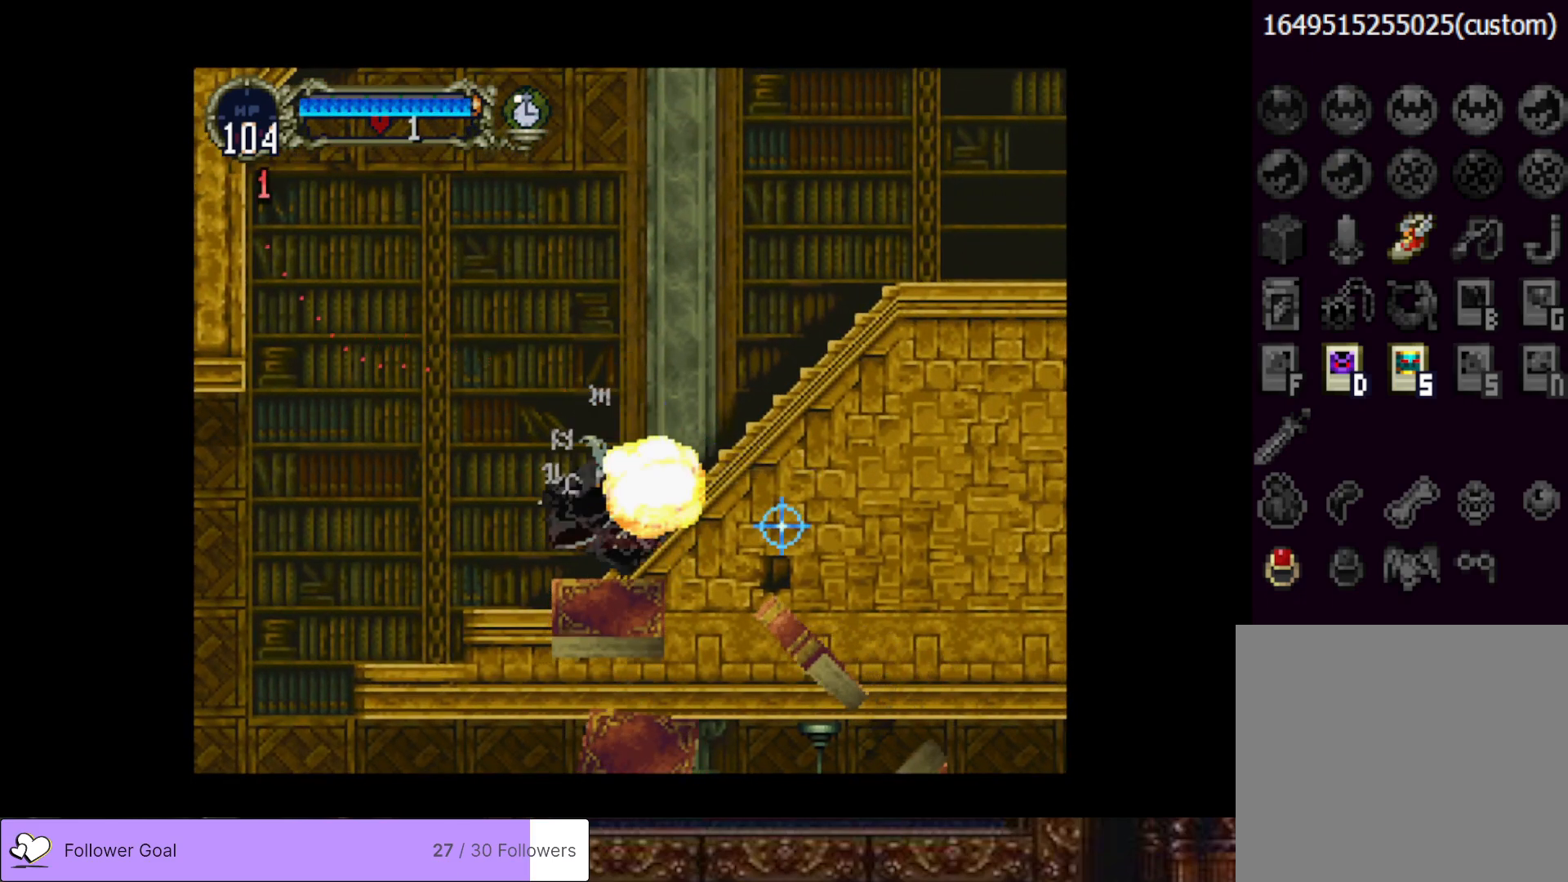
{"buttons": ["DPAD_RIGHT"], "right_stick": "center", "events": [[16, "SQUARE", "up"], [83, "DPAD_DOWN", "up"], [83, "DPAD_RIGHT", "down"]]}
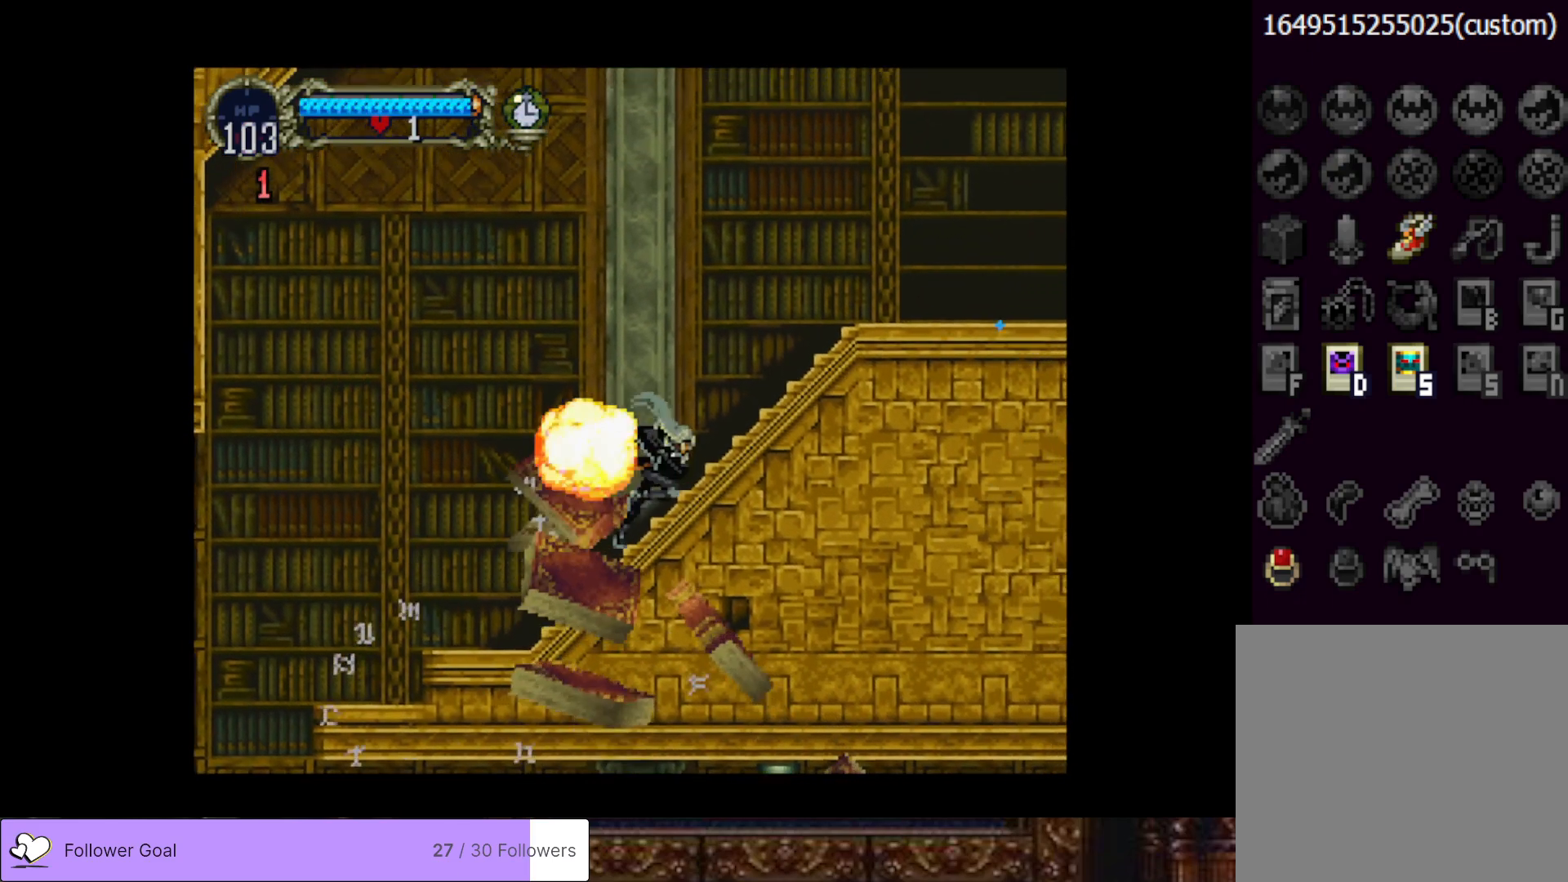
{"buttons": ["TRIANGLE"], "right_stick": "center", "events": [[150, "DPAD_RIGHT", "up"], [167, "DPAD_LEFT", "down"], [251, "TRIANGLE", "down"], [317, "DPAD_LEFT", "up"], [384, "TRIANGLE", "up"], [484, "TRIANGLE", "down"]]}
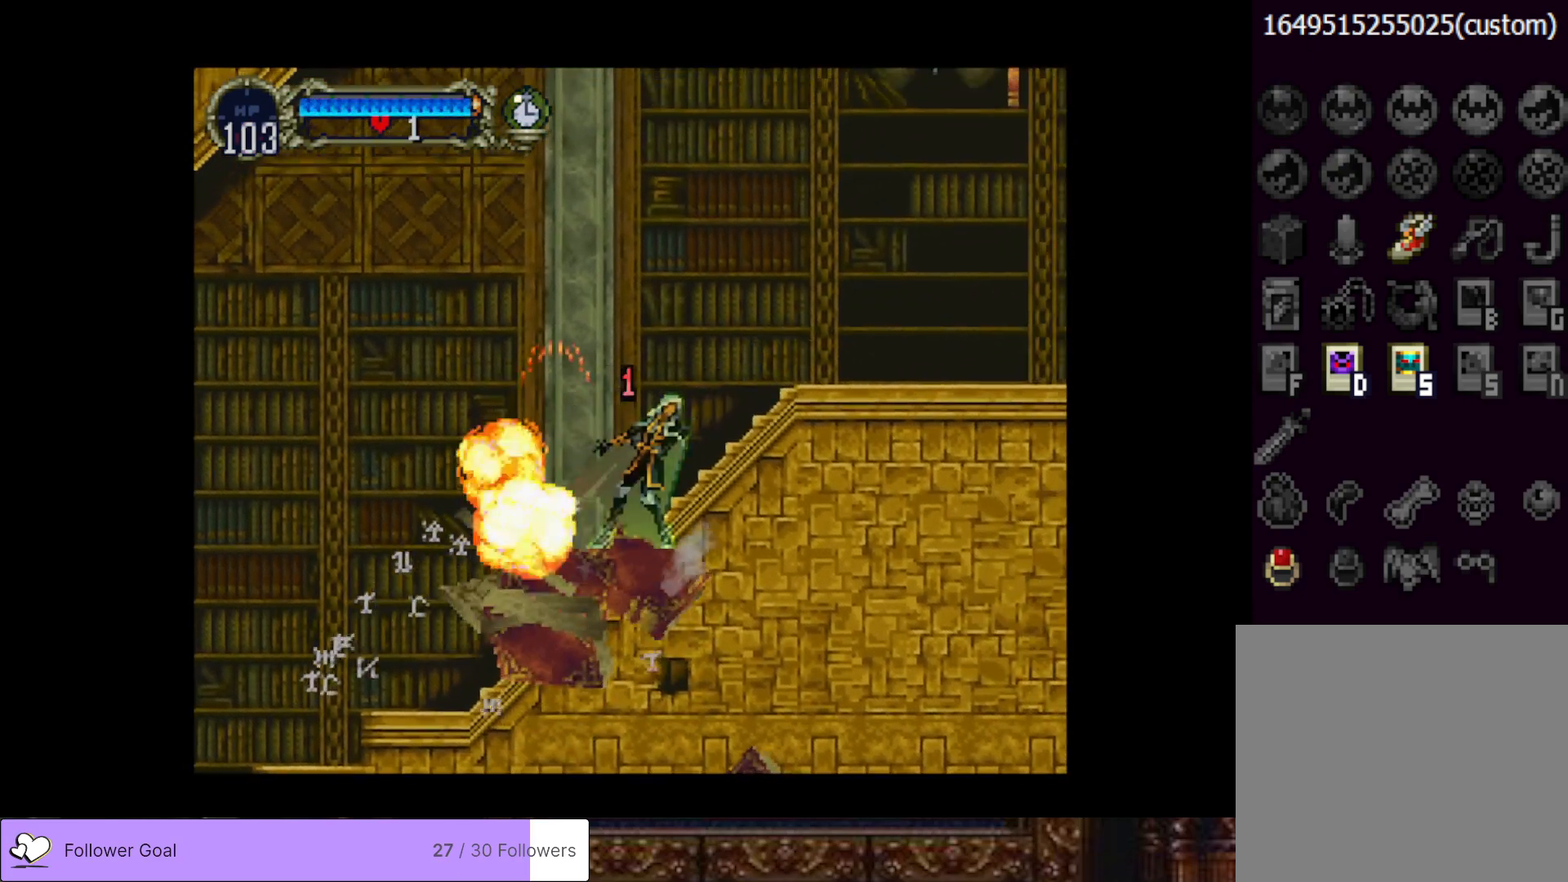
{"buttons": [], "right_stick": "center", "events": [[100, "TRIANGLE", "up"], [250, "TRIANGLE", "down"], [400, "TRIANGLE", "up"]]}
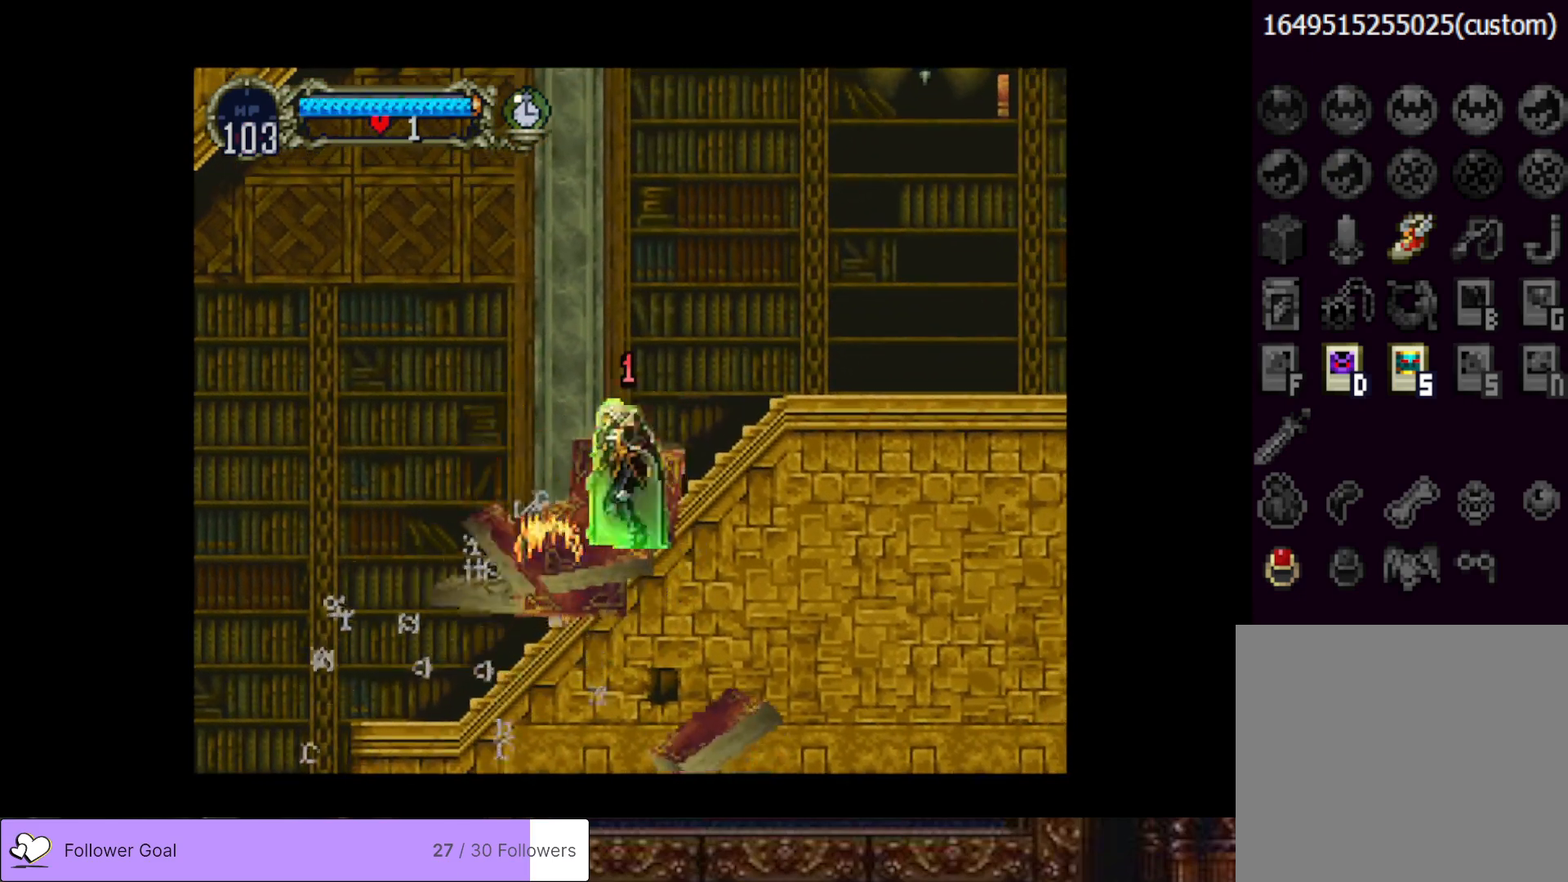
{"buttons": ["DPAD_DOWN", "DPAD_LEFT"], "right_stick": "center", "events": [[84, "TRIANGLE", "down"], [200, "TRIANGLE", "up"], [251, "DPAD_DOWN", "down"], [284, "DPAD_LEFT", "down"], [367, "SQUARE", "down"], [501, "SQUARE", "up"]]}
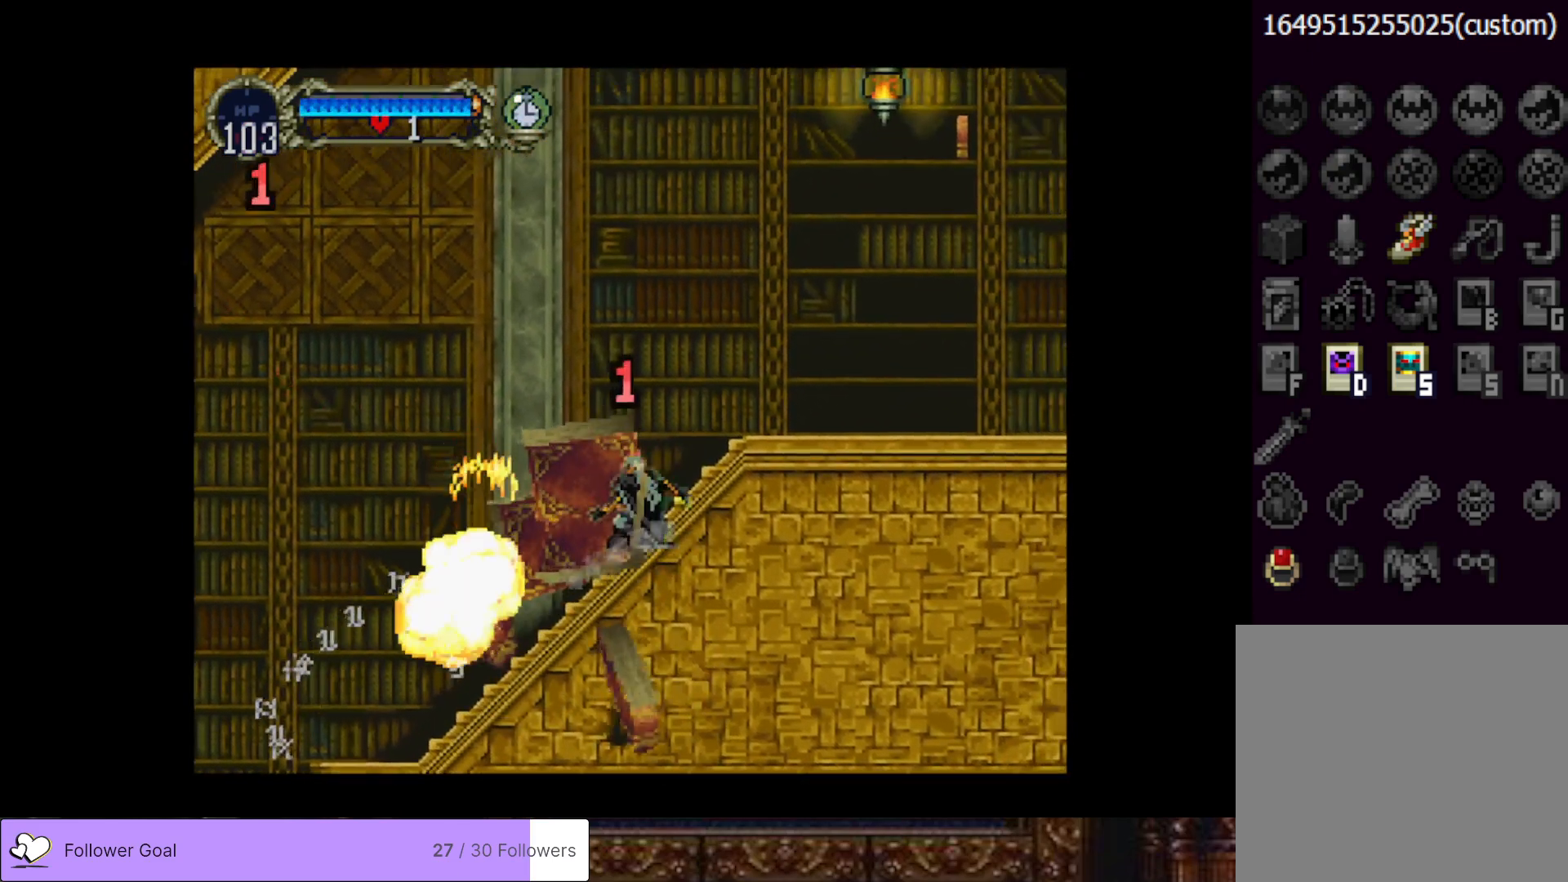
{"buttons": ["SQUARE", "DPAD_DOWN", "DPAD_LEFT"], "right_stick": "center", "events": [[50, "SQUARE", "down"], [200, "SQUARE", "up"], [384, "SQUARE", "down"]]}